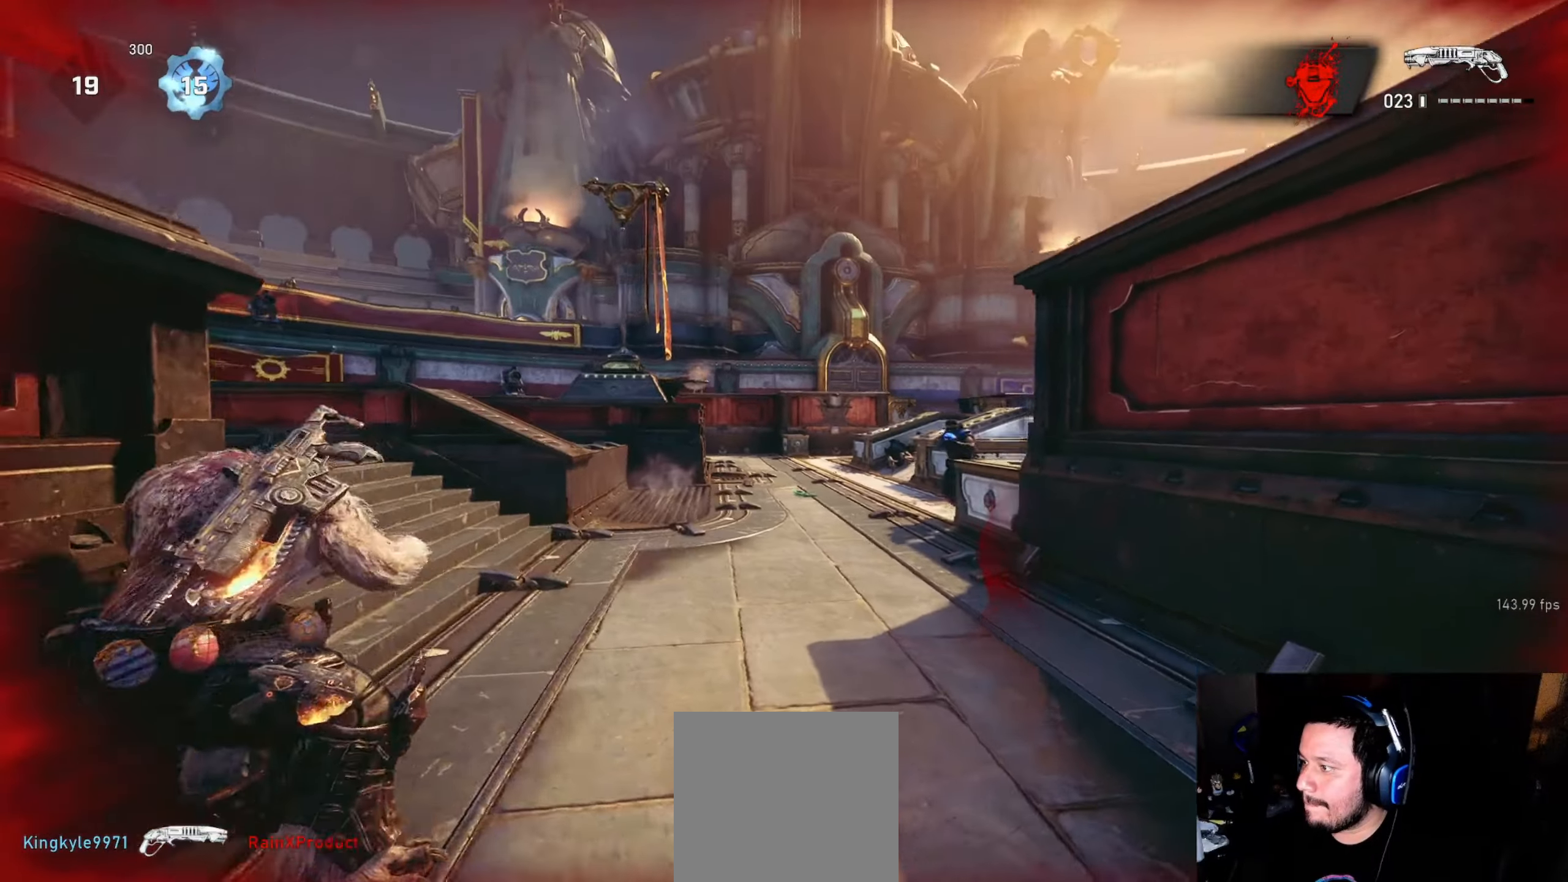
Gameplay with a controller (Xbox layout); each line is a JSON object with the inputs held at the frame after it. "events" lists button and stick changes between this image and that frame as [ms after this image, input, new state], when the widget could be followed in between.
{"buttons": ["L2"], "left_stick": "left", "right_stick": "up-right", "events": [[133, "L1", "up"], [216, "left_stick", "up-right"], [316, "L2", "down"], [316, "left_stick", "up-left"], [316, "right_stick", "right"], [383, "left_stick", "left"], [383, "right_stick", "up-right"]]}
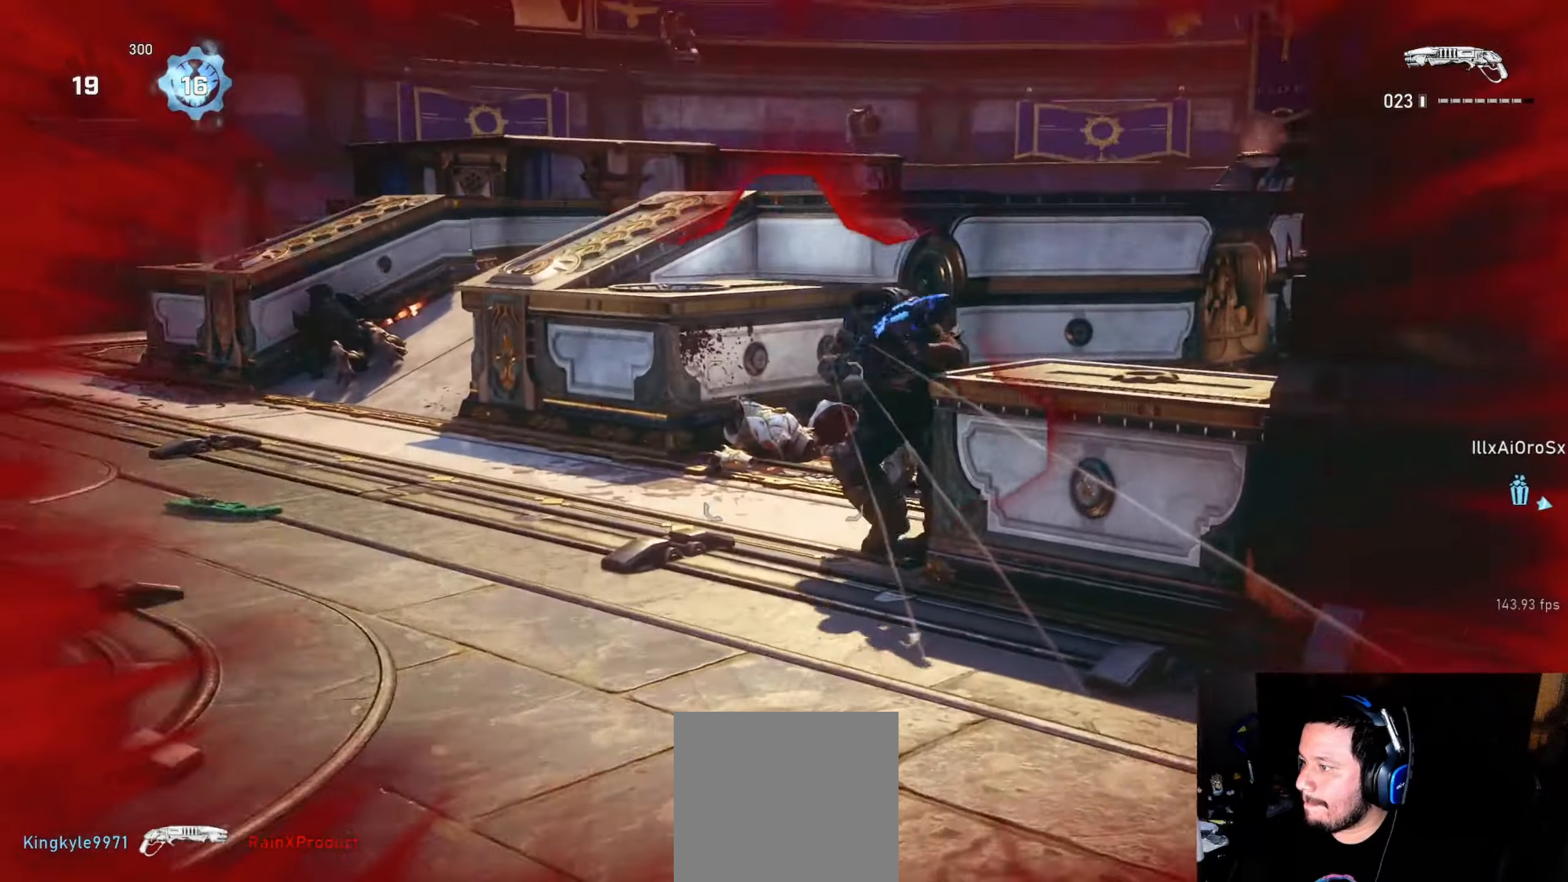
{"buttons": [], "left_stick": "left", "right_stick": "right", "events": [[50, "L2", "up"], [50, "R2", "down"], [50, "right_stick", "up-left"], [83, "L1", "down"], [100, "R2", "up"], [150, "right_stick", "center"], [166, "L1", "up"], [216, "right_stick", "down"], [316, "right_stick", "center"], [383, "right_stick", "right"]]}
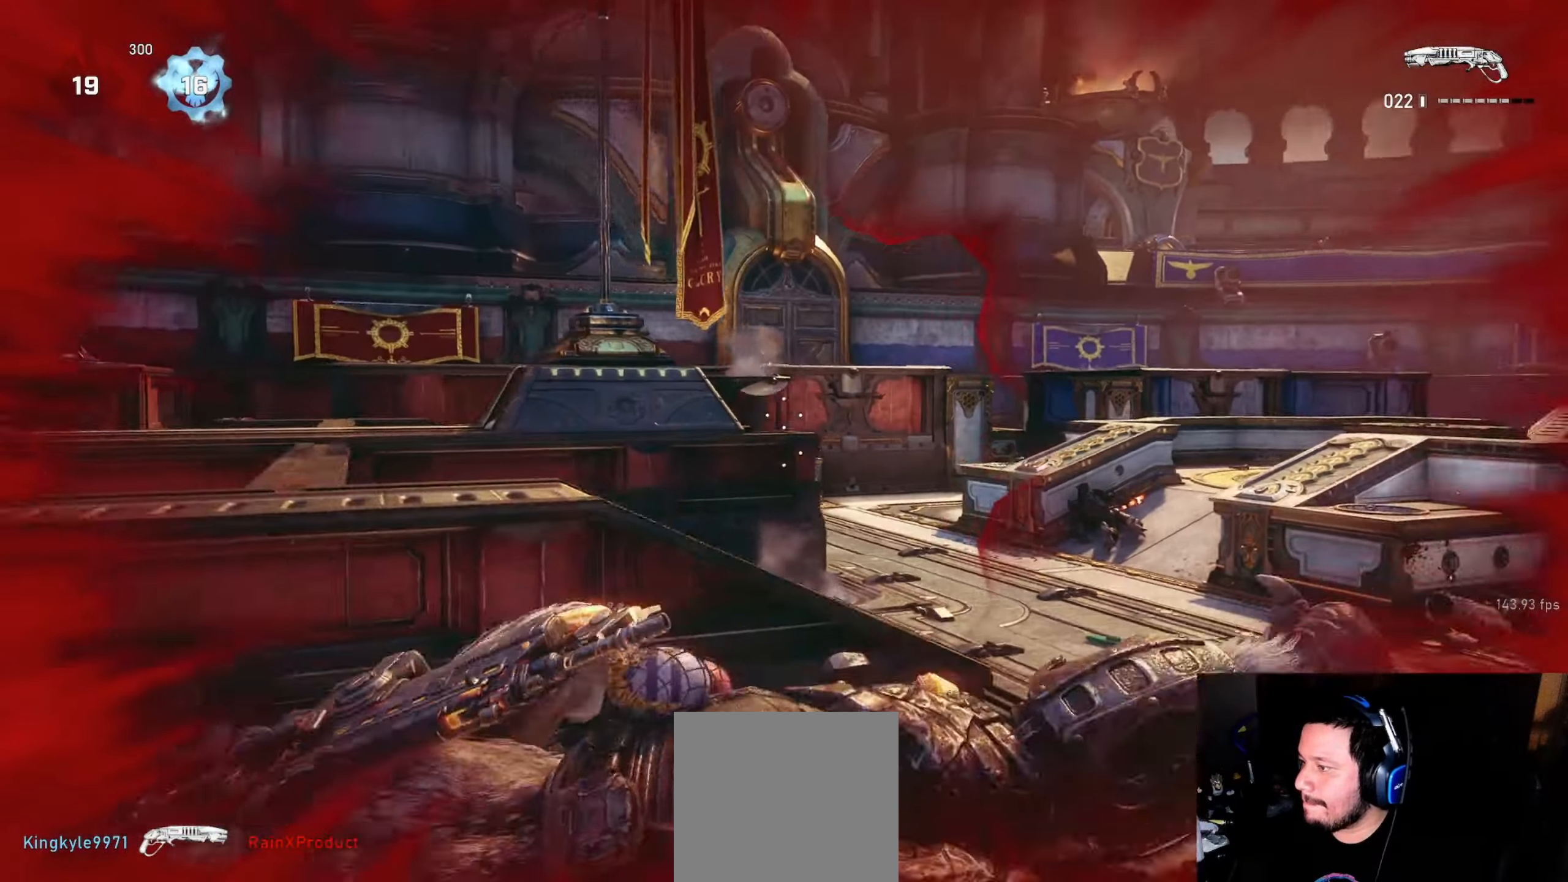
{"buttons": ["A", "L1"], "left_stick": "left", "right_stick": "center", "events": [[150, "L1", "down"], [300, "right_stick", "center"], [416, "A", "down"]]}
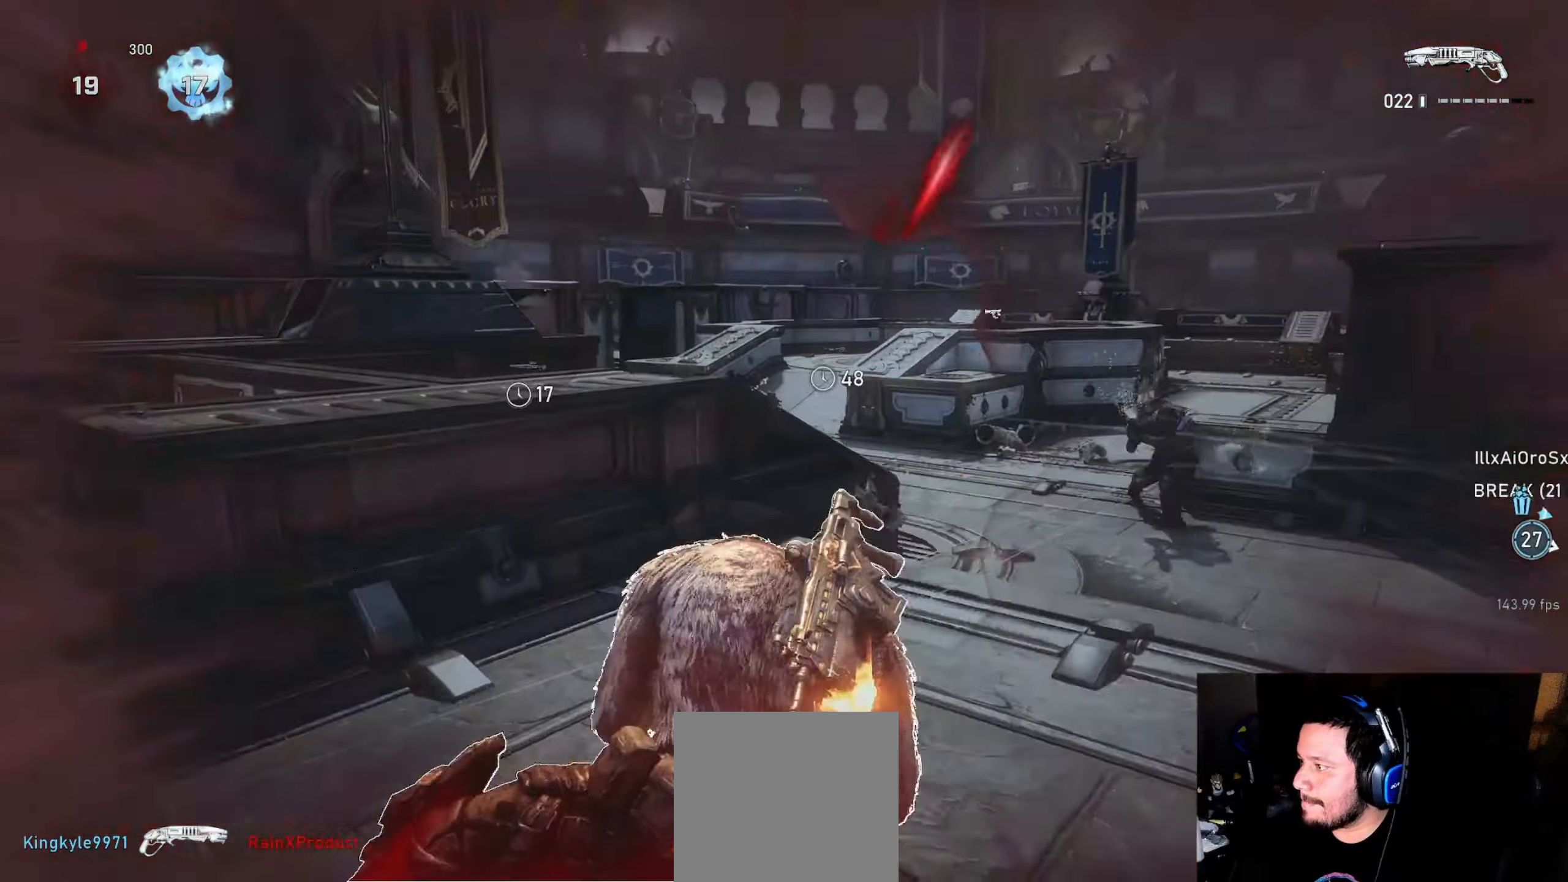
{"buttons": ["L1"], "left_stick": "up-right", "right_stick": "center", "events": [[50, "A", "up"], [350, "left_stick", "up-left"], [500, "left_stick", "up-right"]]}
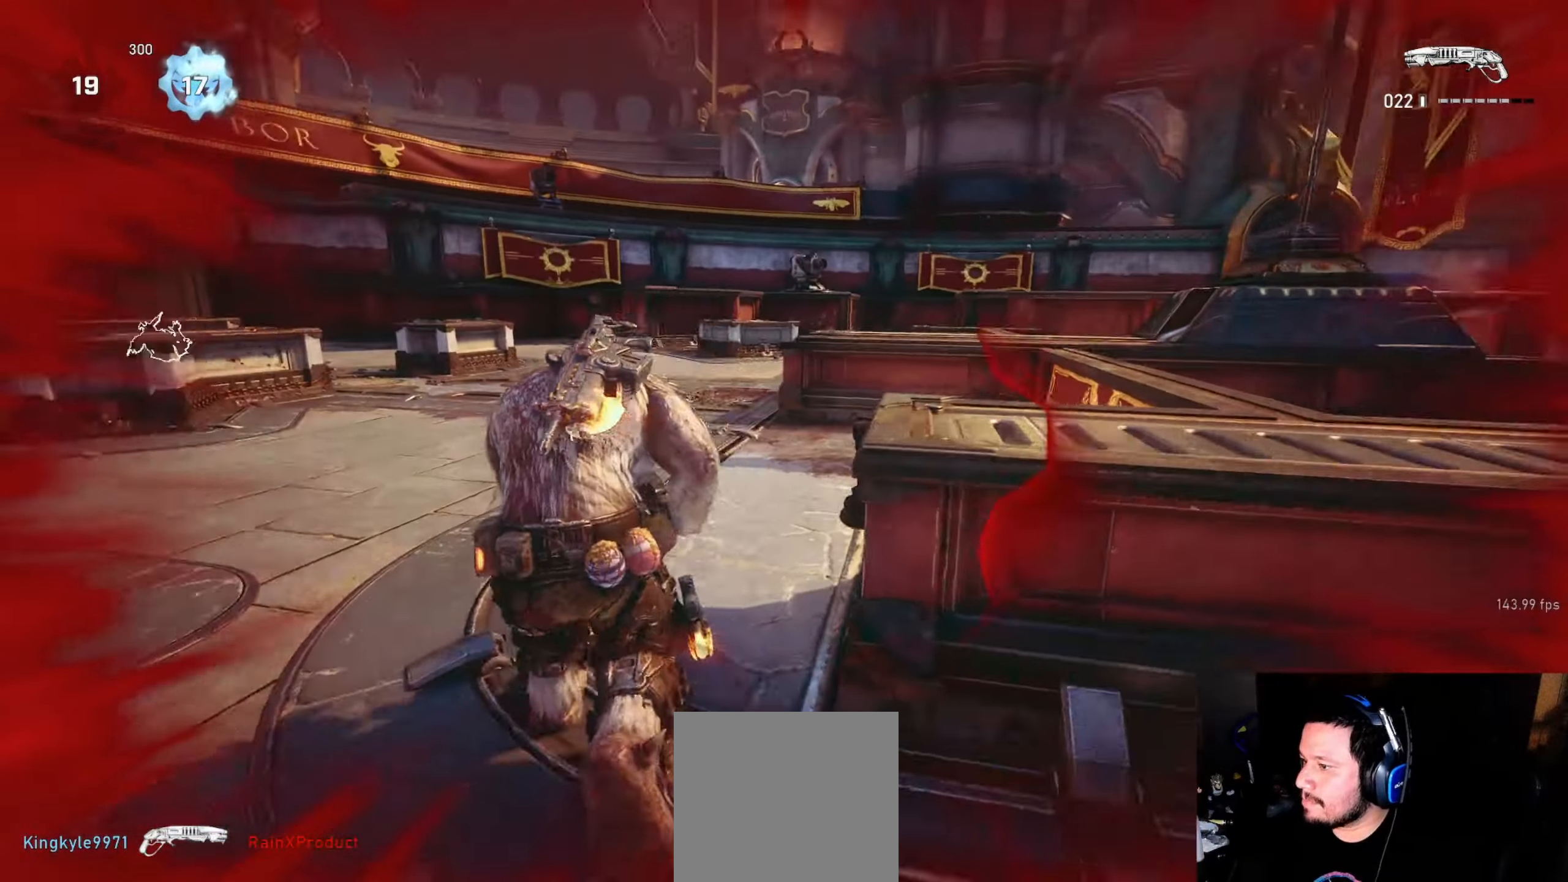
{"buttons": [], "left_stick": "down-right", "right_stick": "right", "events": [[16, "L1", "up"], [33, "right_stick", "right"], [50, "L1", "down"], [116, "L1", "up"], [233, "L1", "down"], [233, "left_stick", "up"], [316, "L1", "up"], [350, "left_stick", "right"], [366, "right_stick", "center"], [416, "left_stick", "down-right"], [433, "right_stick", "right"]]}
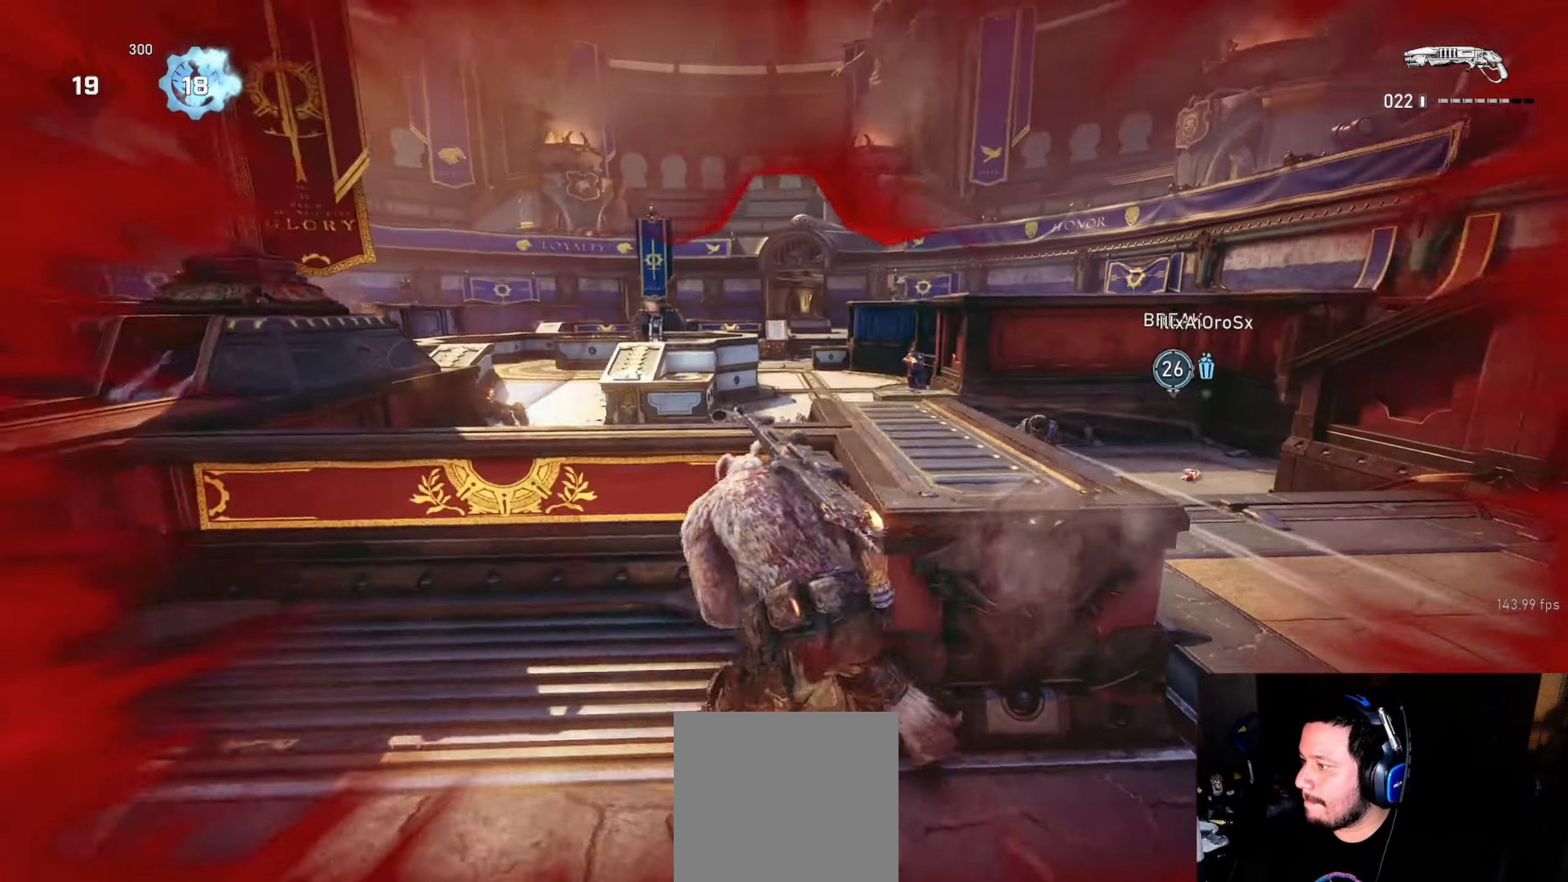
{"buttons": ["R2"], "left_stick": "up-left", "right_stick": "left", "events": [[50, "right_stick", "center"], [283, "right_stick", "right"], [300, "L2", "down"], [350, "left_stick", "up-right"], [433, "left_stick", "up-left"], [466, "R2", "down"], [466, "right_stick", "left"], [500, "L2", "up"]]}
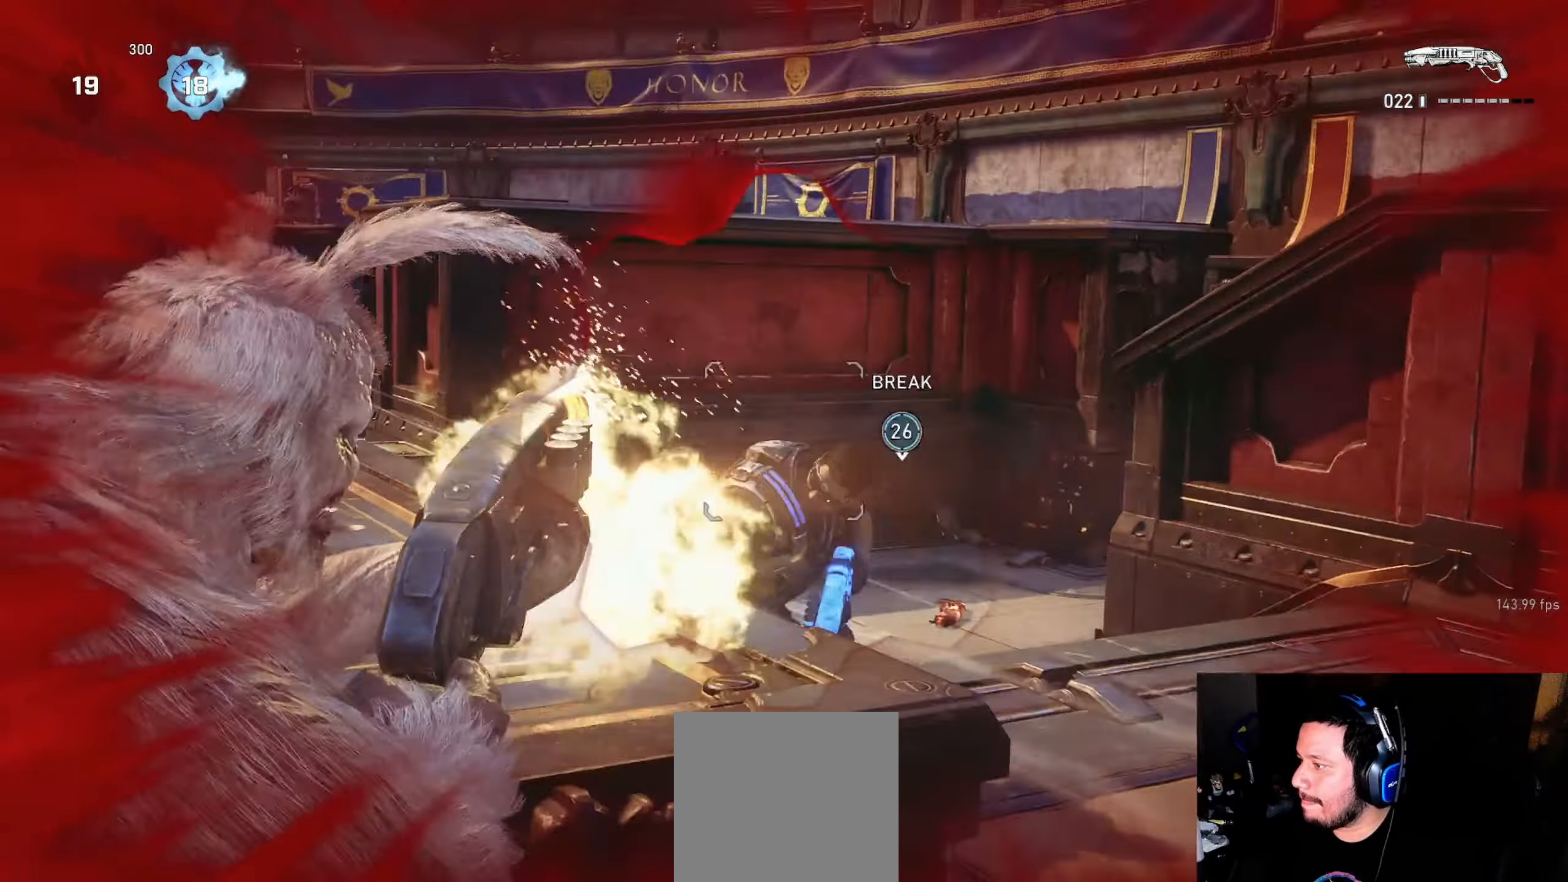
{"buttons": [], "left_stick": "center", "right_stick": "right", "events": [[33, "R2", "up"], [66, "L1", "down"], [116, "right_stick", "down-right"], [133, "L1", "up"], [216, "right_stick", "center"], [283, "right_stick", "right"], [300, "left_stick", "center"]]}
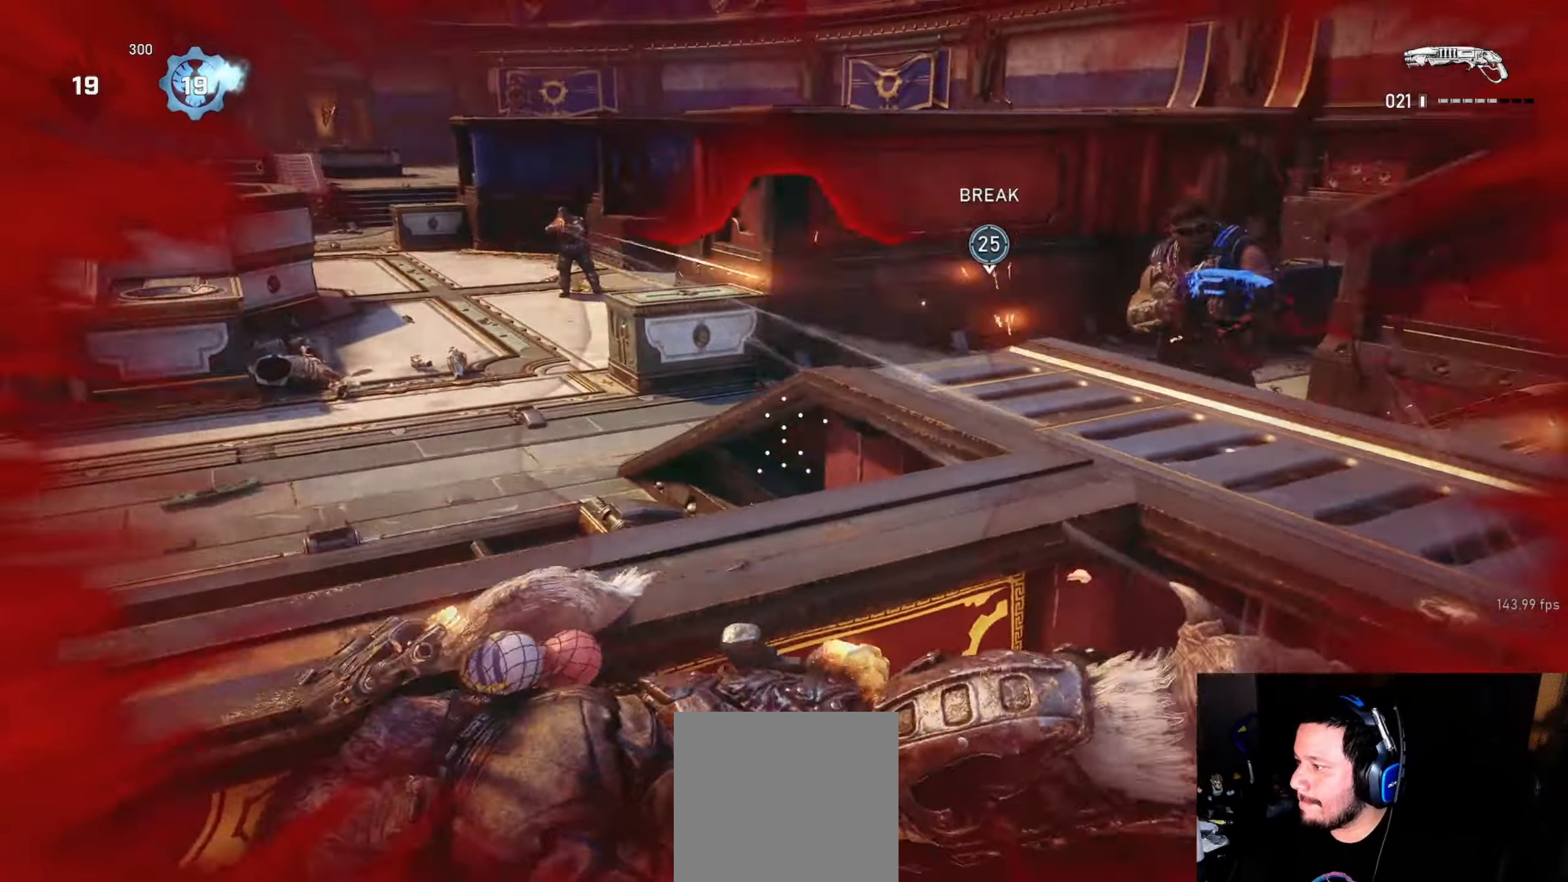
{"buttons": [], "left_stick": "up-left", "right_stick": "left", "events": [[283, "right_stick", "center"], [350, "left_stick", "left"], [400, "right_stick", "left"], [500, "left_stick", "up-left"]]}
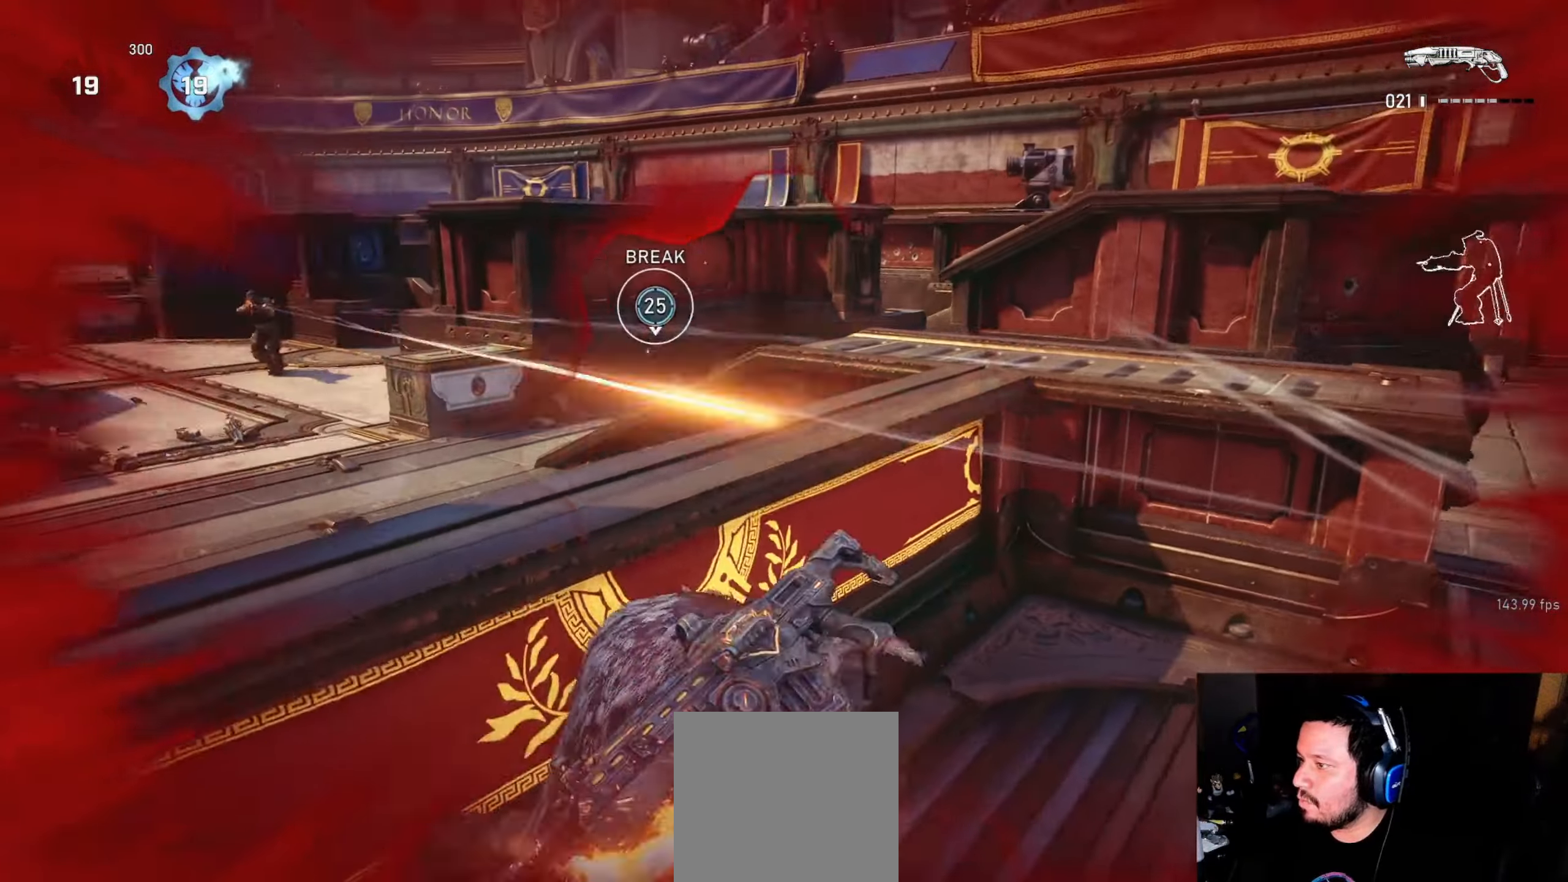
{"buttons": [], "left_stick": "center", "right_stick": "center", "events": [[84, "right_stick", "down-left"], [134, "left_stick", "up"], [267, "L1", "down"], [350, "L1", "up"], [350, "left_stick", "left"], [434, "left_stick", "center"], [450, "right_stick", "center"]]}
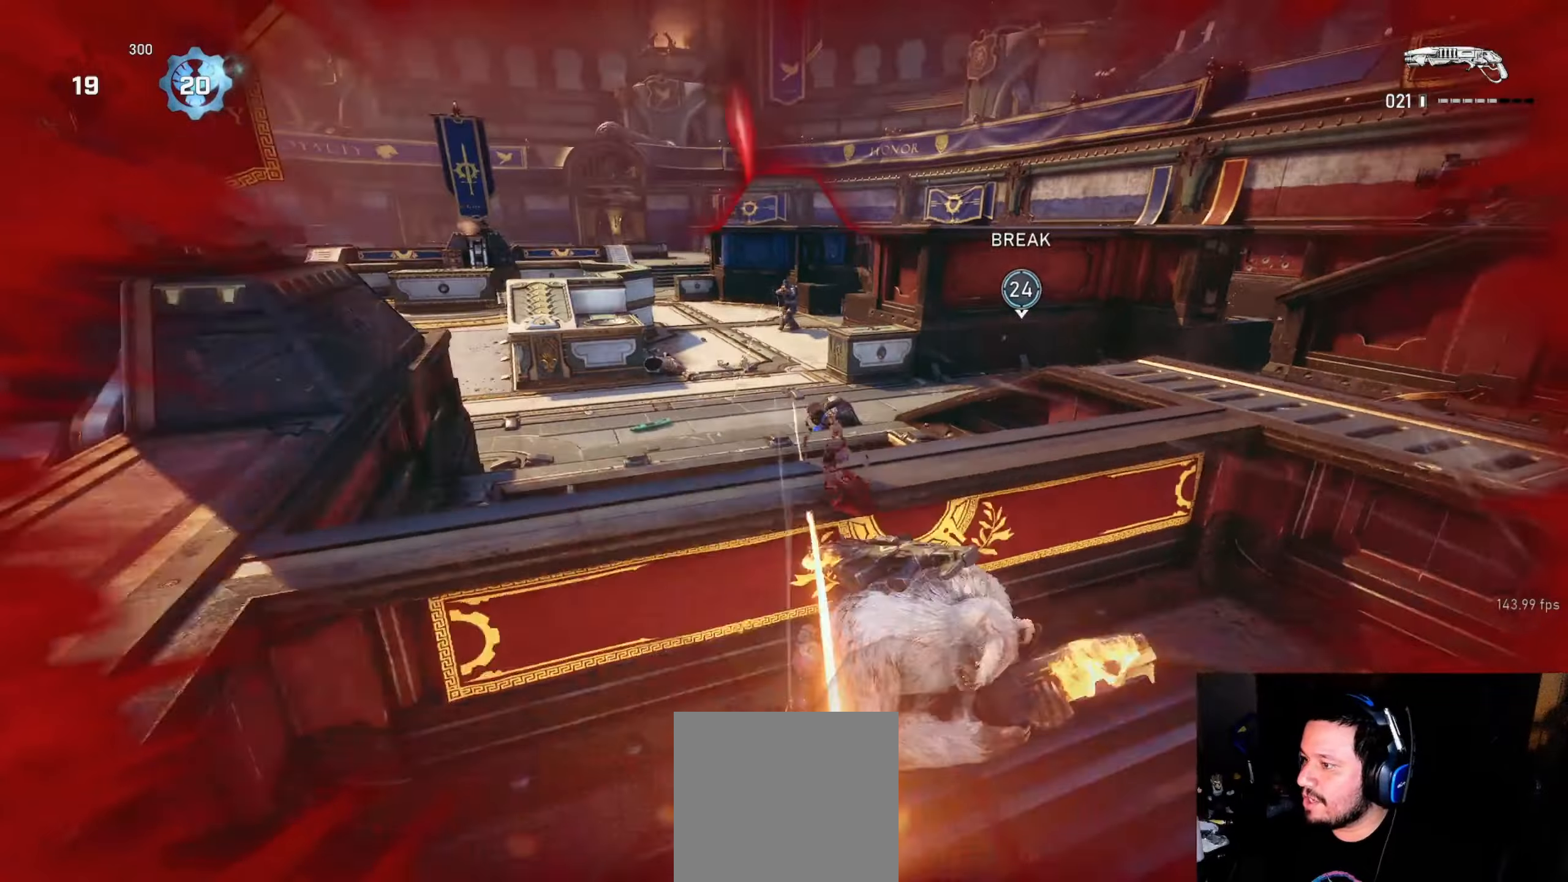
{"buttons": [], "left_stick": "right", "right_stick": "center", "events": [[17, "L2", "down"], [117, "right_stick", "up-left"], [184, "R2", "down"], [217, "L2", "up"], [217, "right_stick", "center"], [267, "R2", "up"], [400, "right_stick", "left"], [417, "left_stick", "right"], [484, "right_stick", "center"]]}
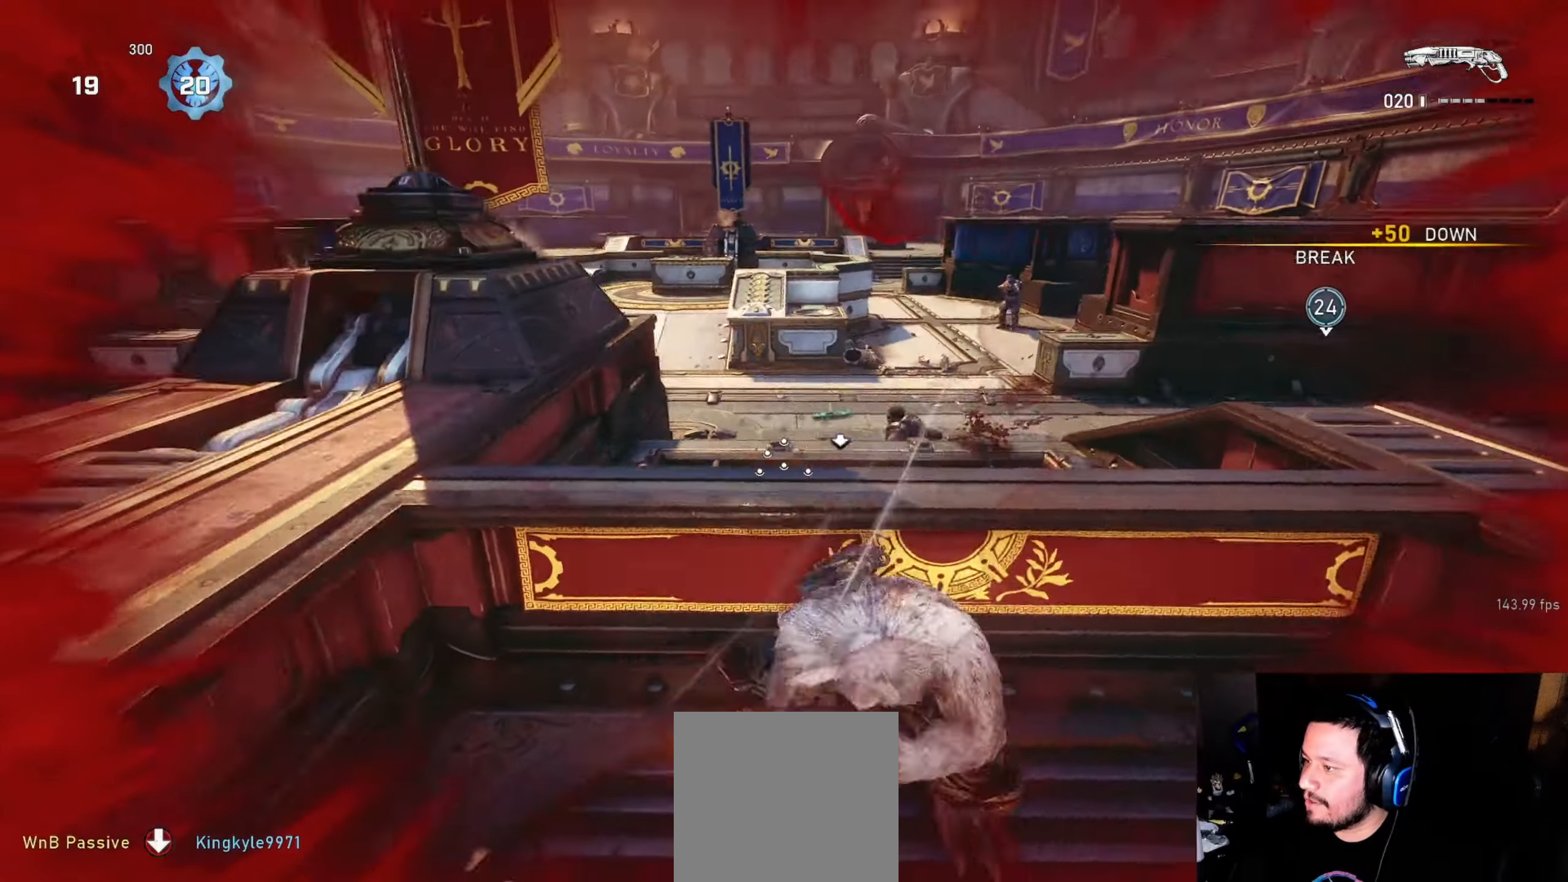
{"buttons": [], "left_stick": "center", "right_stick": "center", "events": [[17, "left_stick", "center"]]}
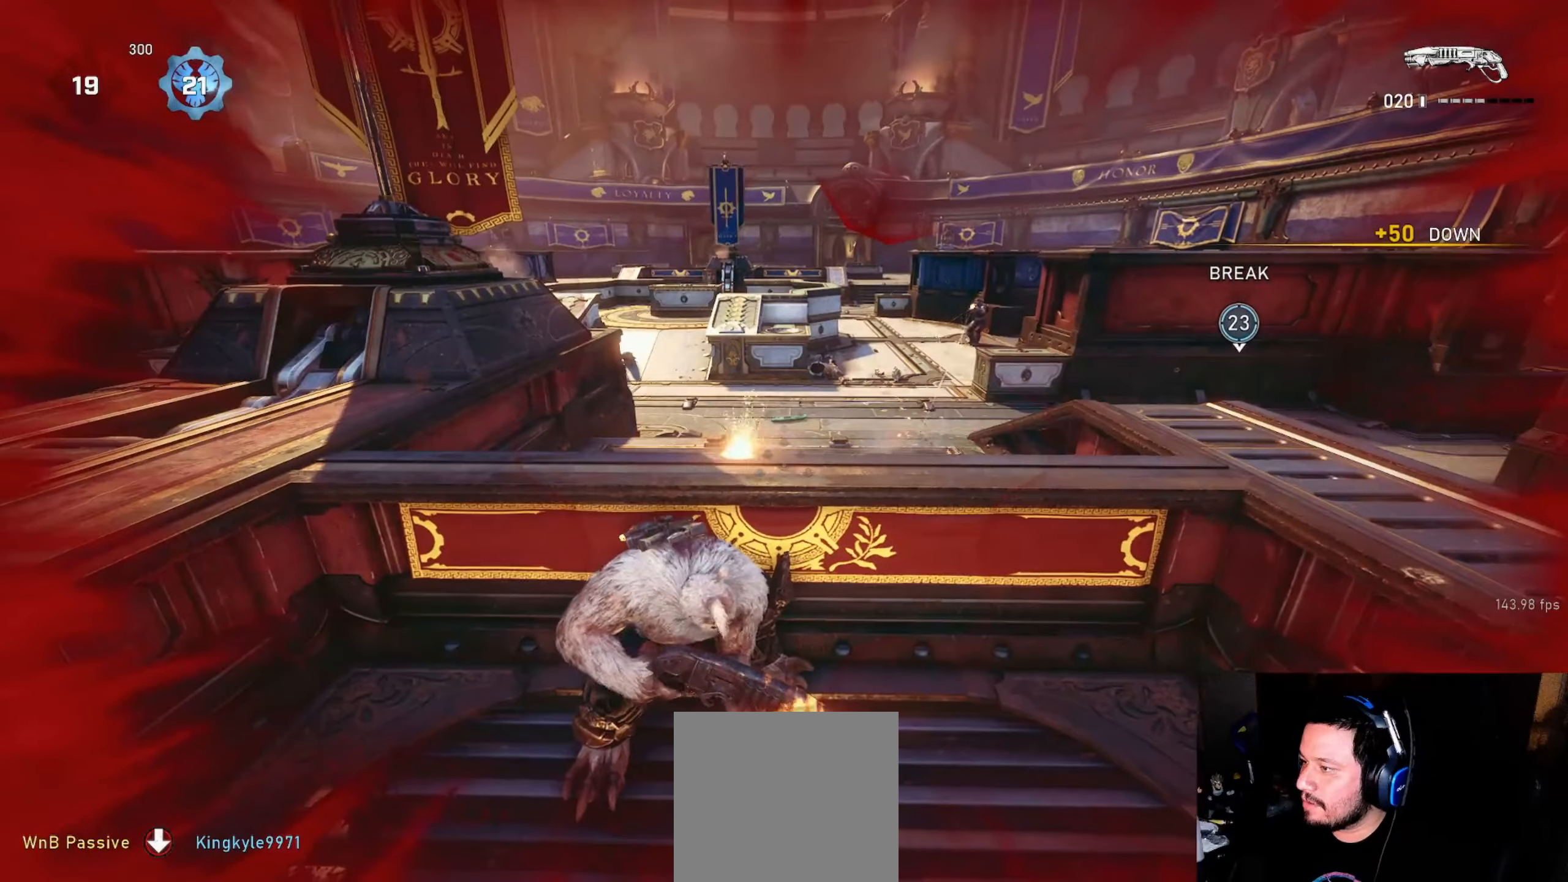
{"buttons": [], "left_stick": "down", "right_stick": "right", "events": [[84, "DPAD_DOWN", "down"], [117, "DPAD_DOWN", "up"], [367, "right_stick", "right"], [384, "left_stick", "down"]]}
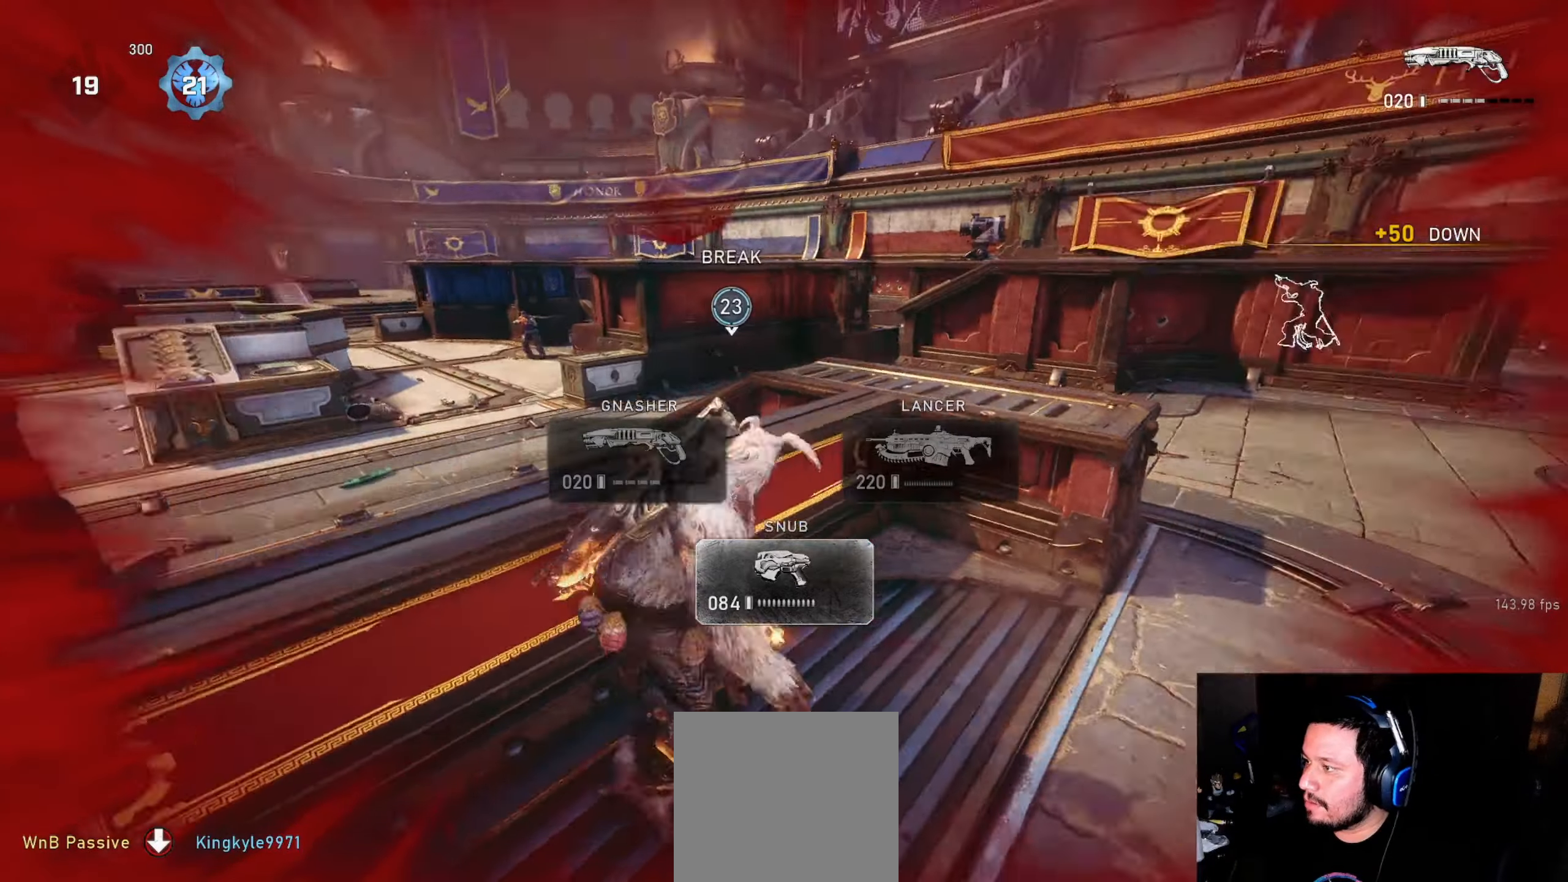
{"buttons": ["L1"], "left_stick": "up", "right_stick": "center", "events": [[17, "left_stick", "up-right"], [17, "right_stick", "center"], [67, "L1", "down"], [117, "L1", "up"], [267, "right_stick", "down"], [384, "right_stick", "center"], [400, "L1", "down"], [500, "left_stick", "up"]]}
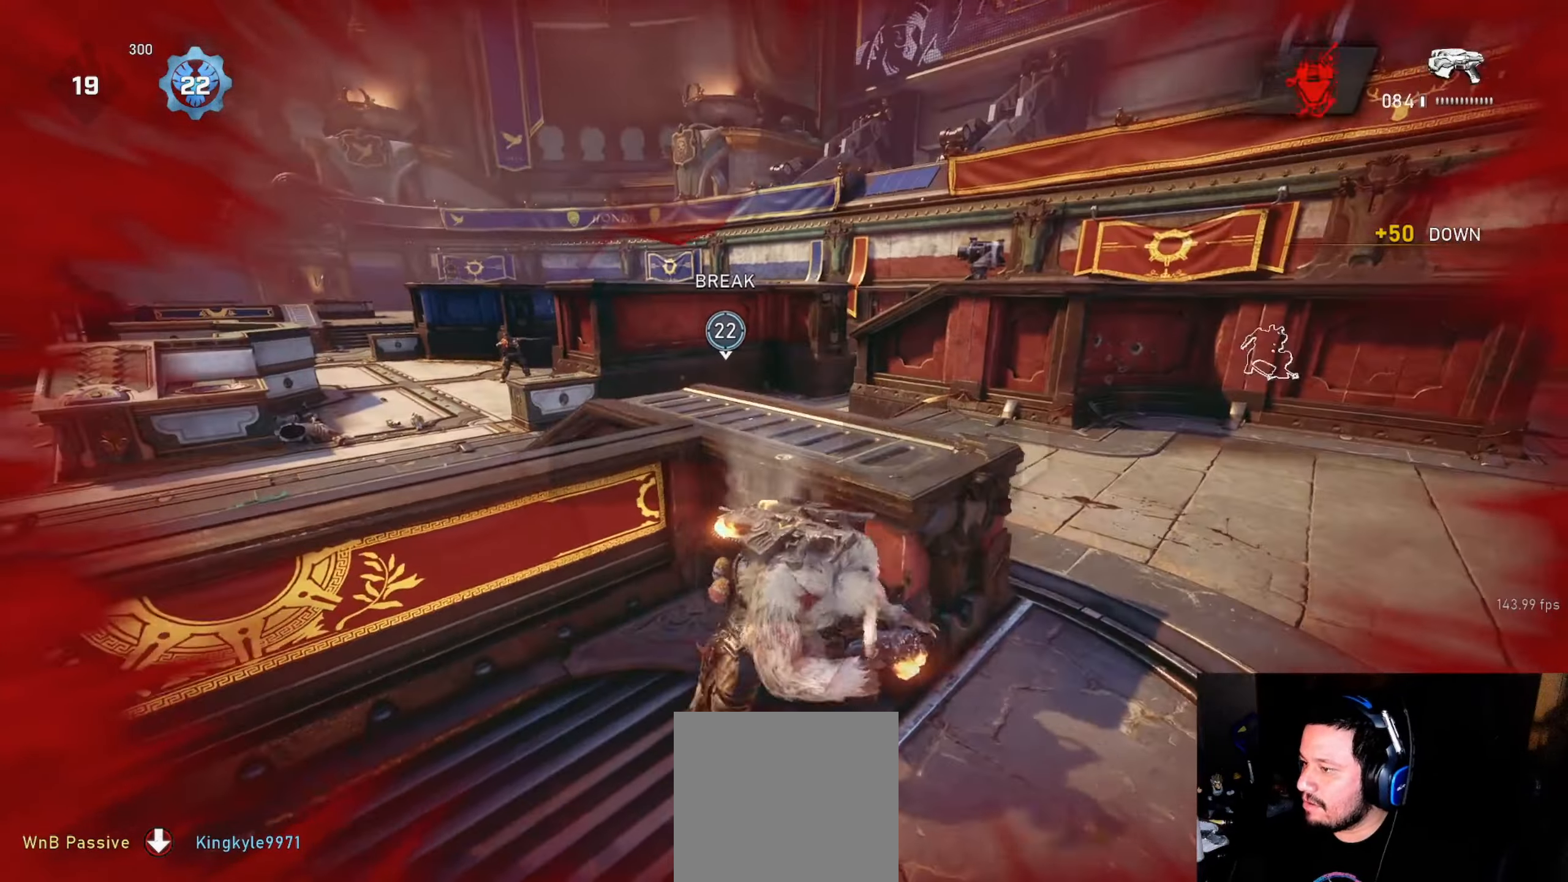
{"buttons": ["L1"], "left_stick": "up", "right_stick": "center", "events": [[150, "right_stick", "down"], [217, "right_stick", "center"], [284, "A", "down"], [384, "A", "up"]]}
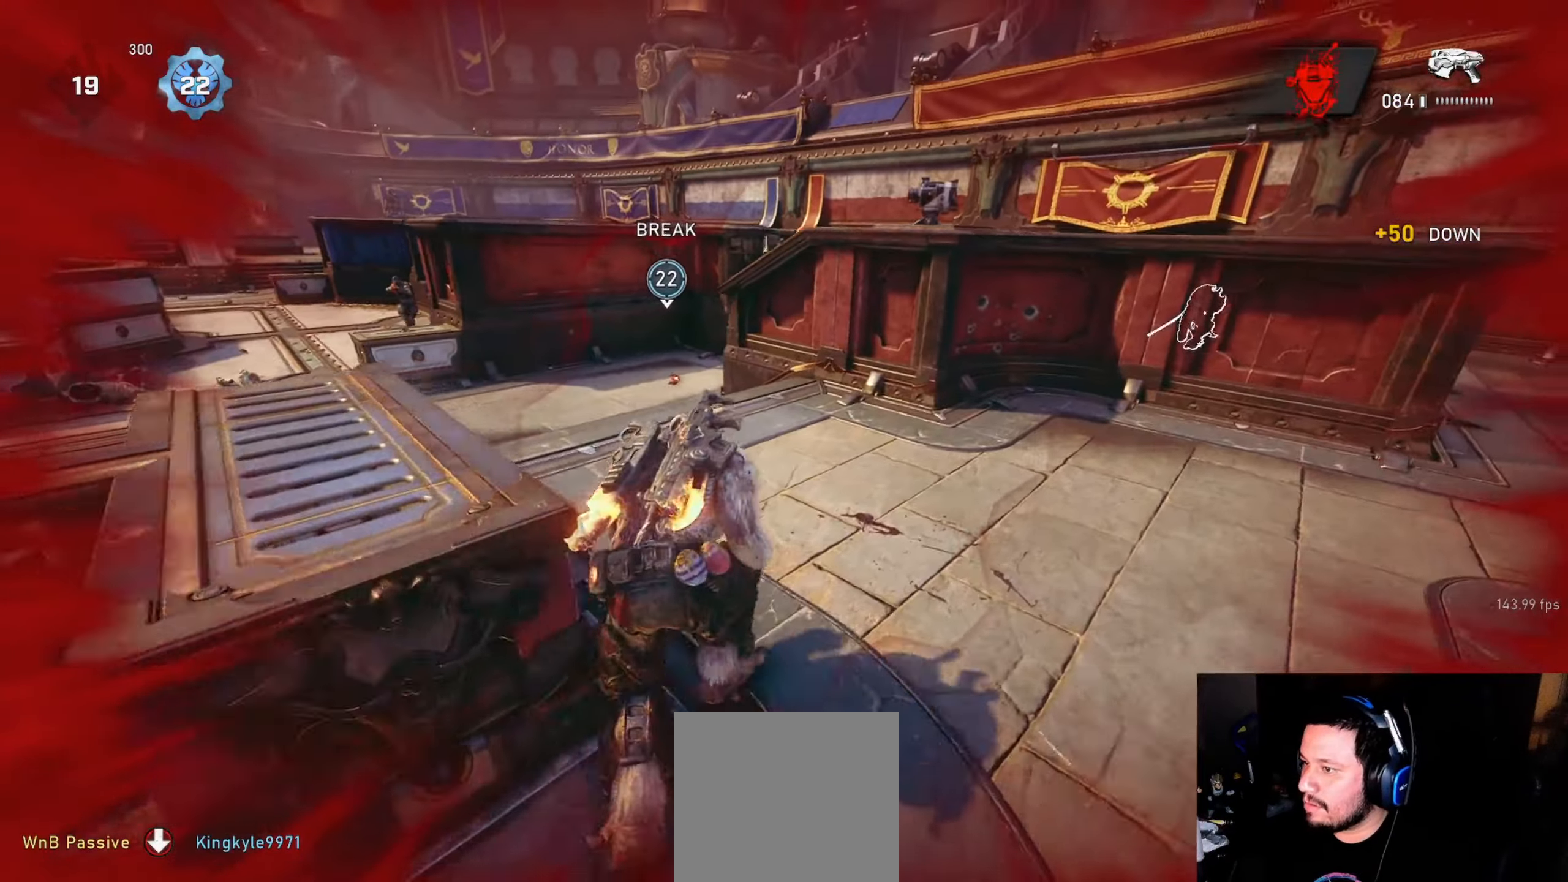
{"buttons": [], "left_stick": "up", "right_stick": "center", "events": [[134, "DPAD_LEFT", "down"], [167, "DPAD_LEFT", "up"], [217, "L1", "up"], [284, "L1", "down"], [350, "L1", "up"], [384, "right_stick", "left"], [467, "right_stick", "center"]]}
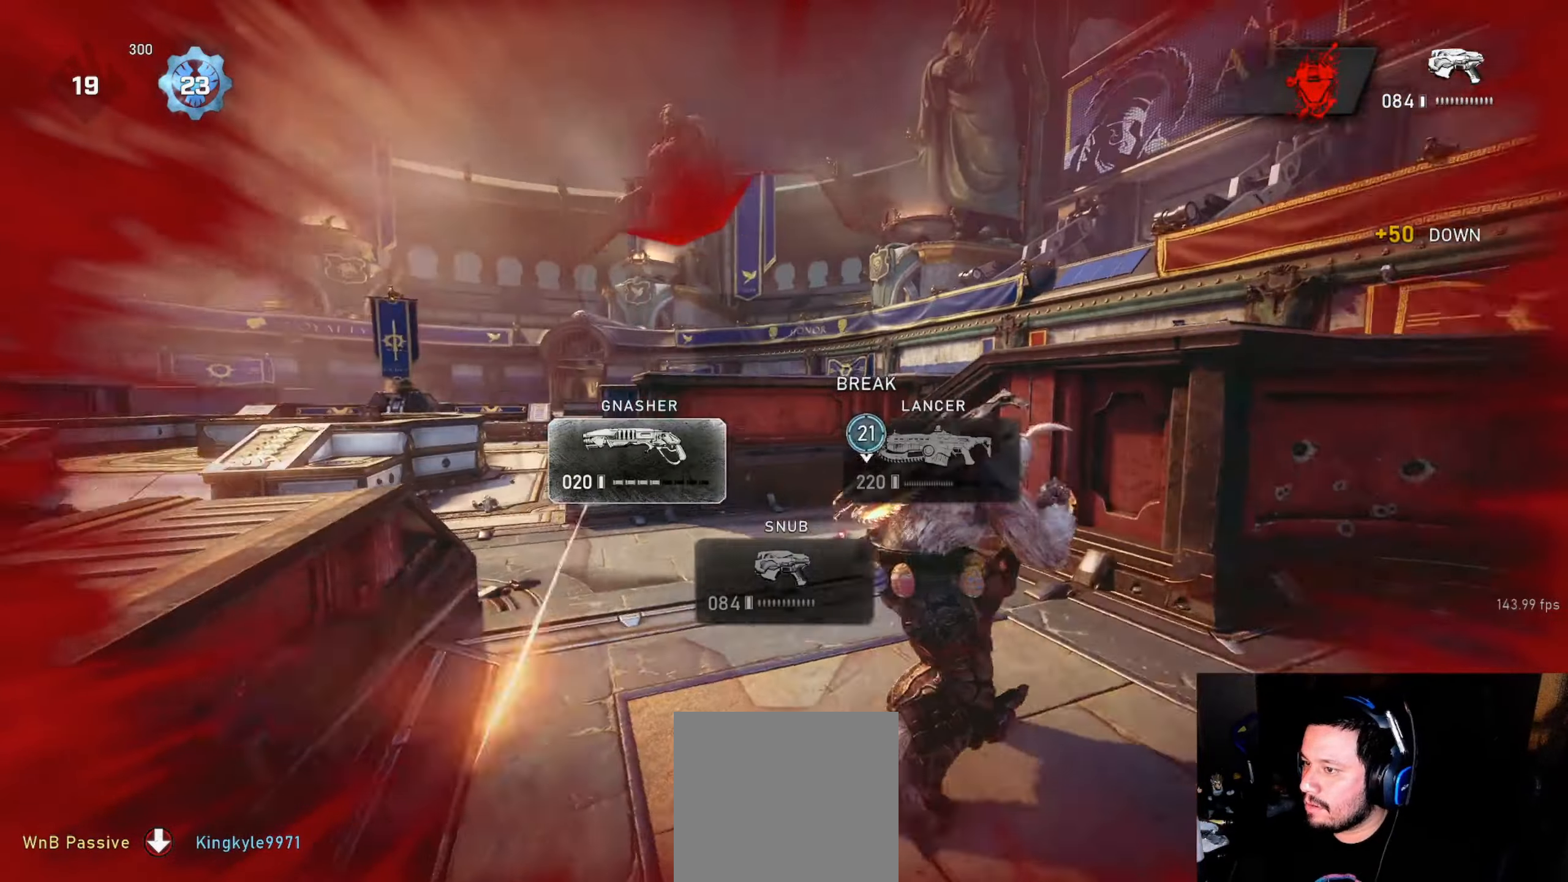
{"buttons": [], "left_stick": "up", "right_stick": "center", "events": [[150, "left_stick", "left"], [167, "right_stick", "down"], [250, "left_stick", "up"], [250, "right_stick", "center"], [267, "L1", "down"], [317, "L1", "up"], [434, "L1", "down"], [467, "L1", "up"]]}
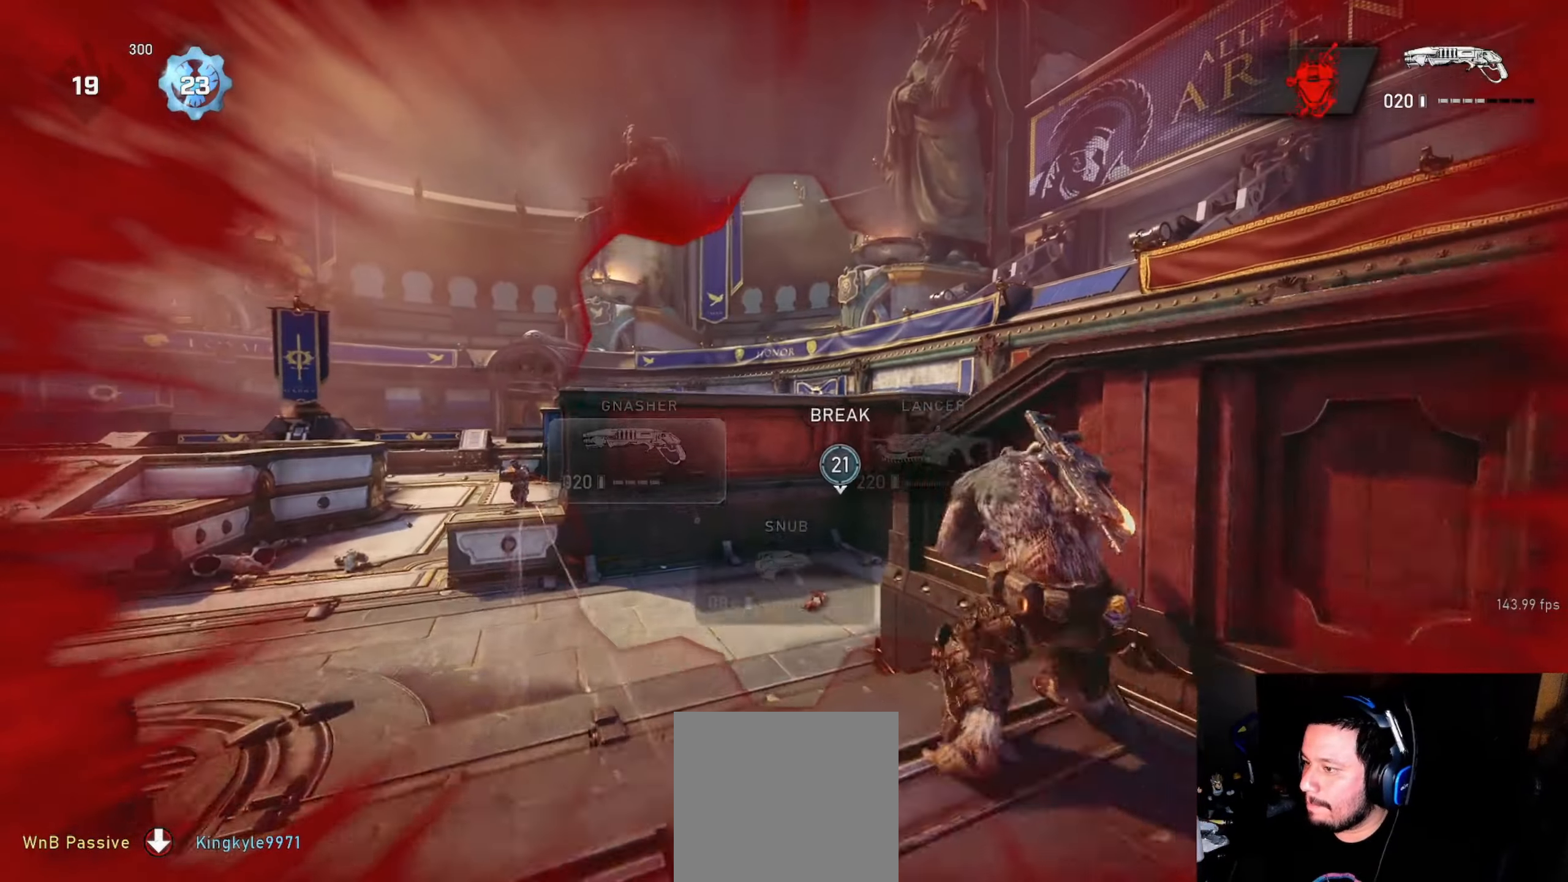
{"buttons": ["L1"], "left_stick": "up", "right_stick": "down-left", "events": [[34, "L1", "down"], [100, "L1", "up"], [184, "L1", "down"], [234, "L1", "up"], [317, "L1", "down"], [350, "right_stick", "down"], [367, "L1", "up"], [434, "right_stick", "down-left"], [450, "L1", "down"]]}
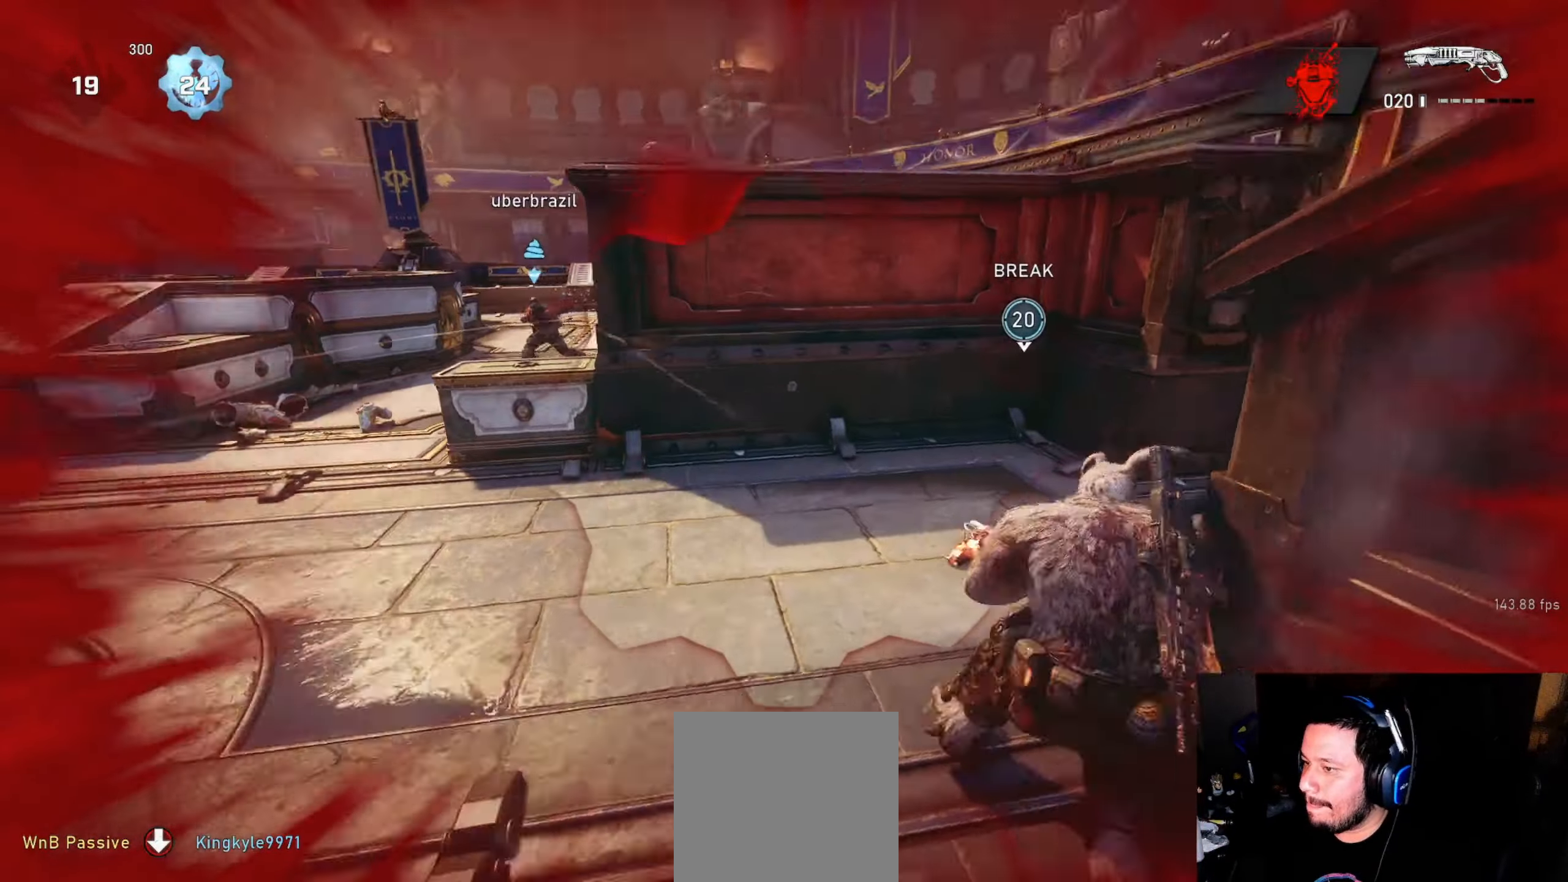
{"buttons": [], "left_stick": "up-left", "right_stick": "left", "events": [[34, "right_stick", "center"], [100, "A", "down"], [217, "A", "up"], [400, "left_stick", "up-left"], [400, "right_stick", "left"], [417, "L1", "up"]]}
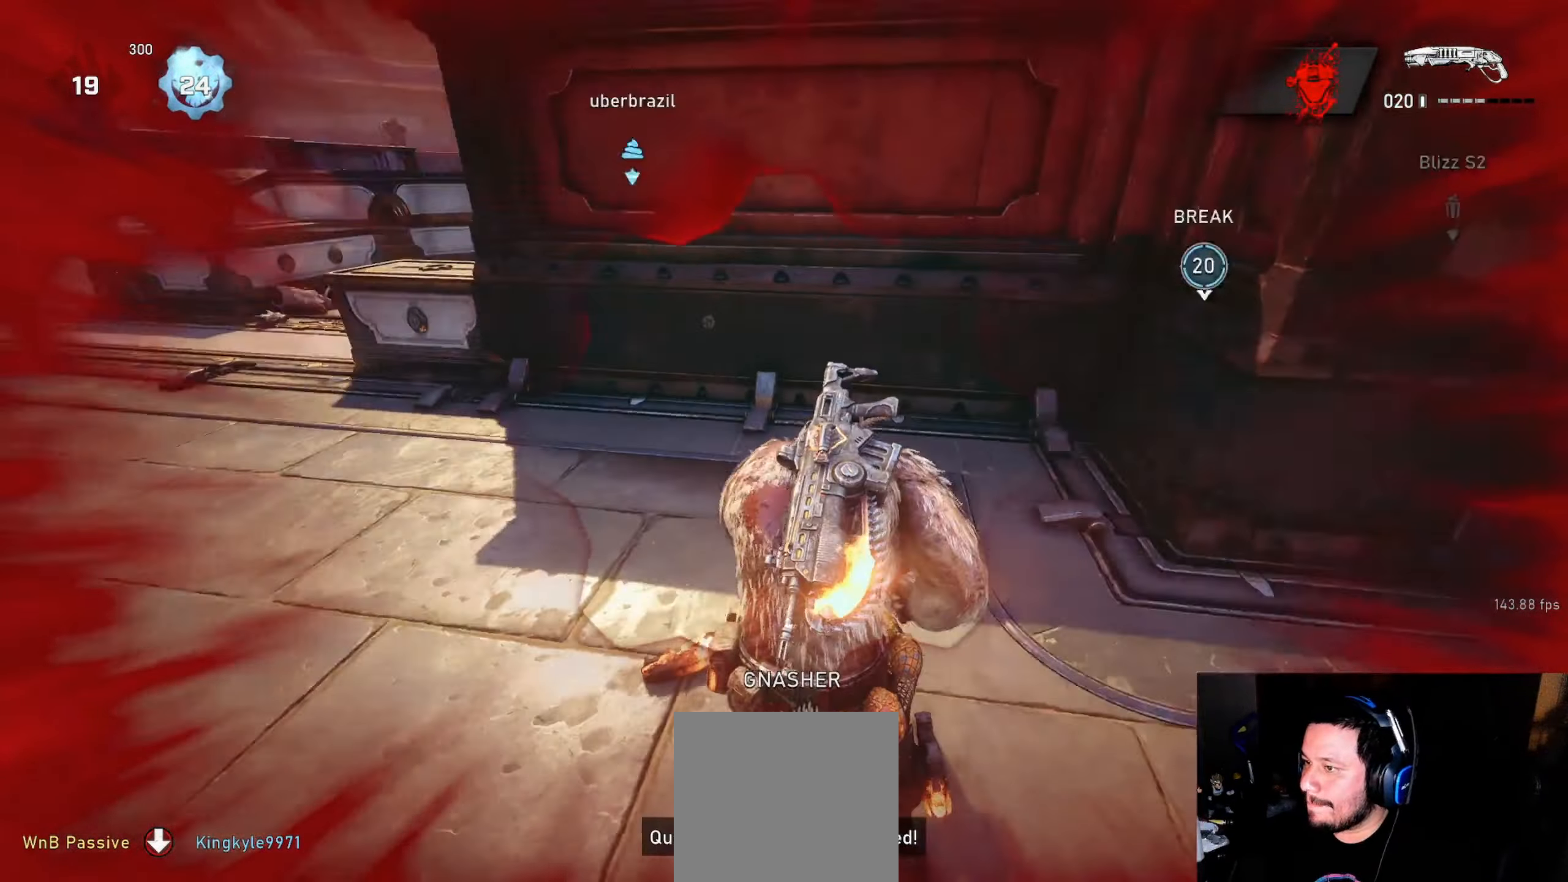
{"buttons": ["L1"], "left_stick": "up", "right_stick": "left", "events": [[17, "L1", "down"], [17, "left_stick", "up"], [67, "right_stick", "center"], [100, "L1", "up"], [267, "left_stick", "left"], [267, "right_stick", "down-left"], [334, "L1", "down"], [400, "right_stick", "center"], [450, "left_stick", "up"], [484, "right_stick", "left"]]}
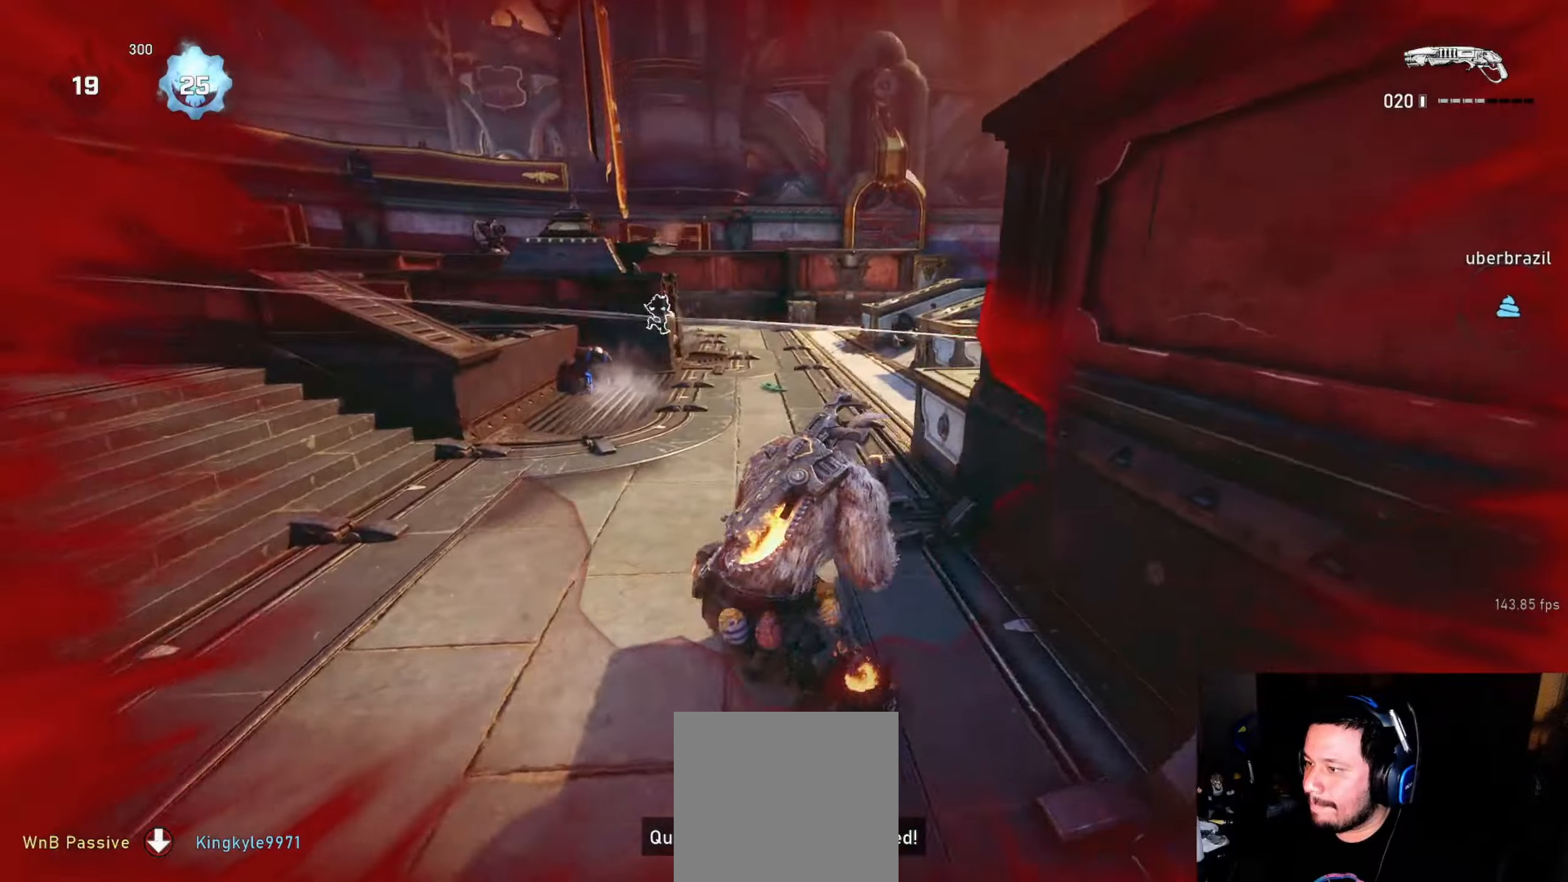
{"buttons": ["L1"], "left_stick": "up", "right_stick": "down", "events": [[84, "right_stick", "center"], [350, "right_stick", "down"]]}
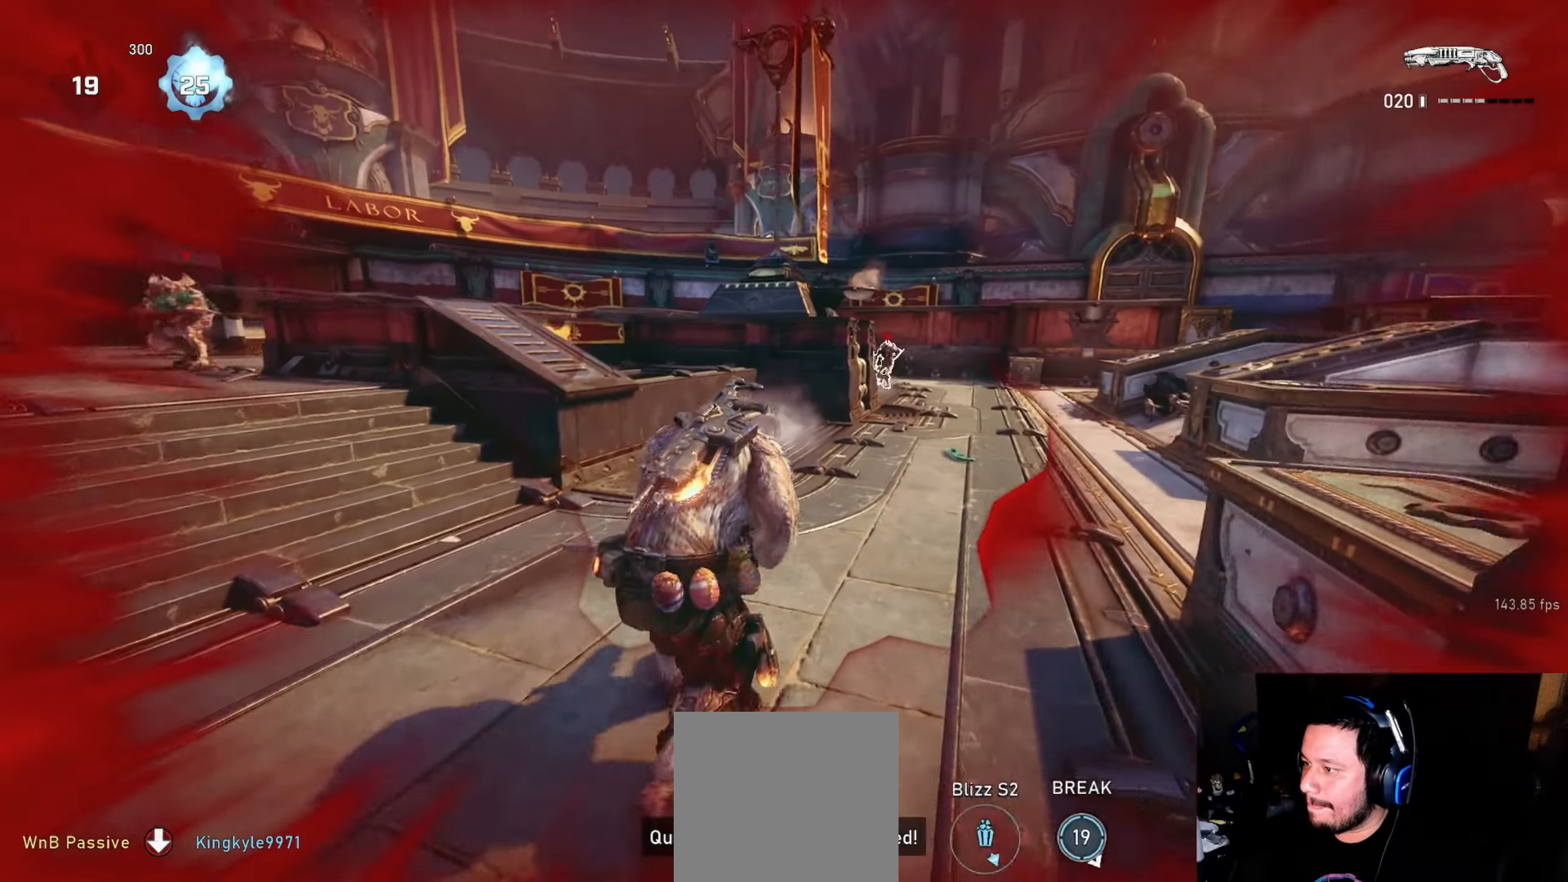
{"buttons": ["L2", "R2"], "left_stick": "up", "right_stick": "down-left", "events": [[117, "right_stick", "center"], [350, "L2", "down"], [367, "L1", "up"], [384, "right_stick", "up-left"], [484, "R2", "down"], [484, "right_stick", "down-left"]]}
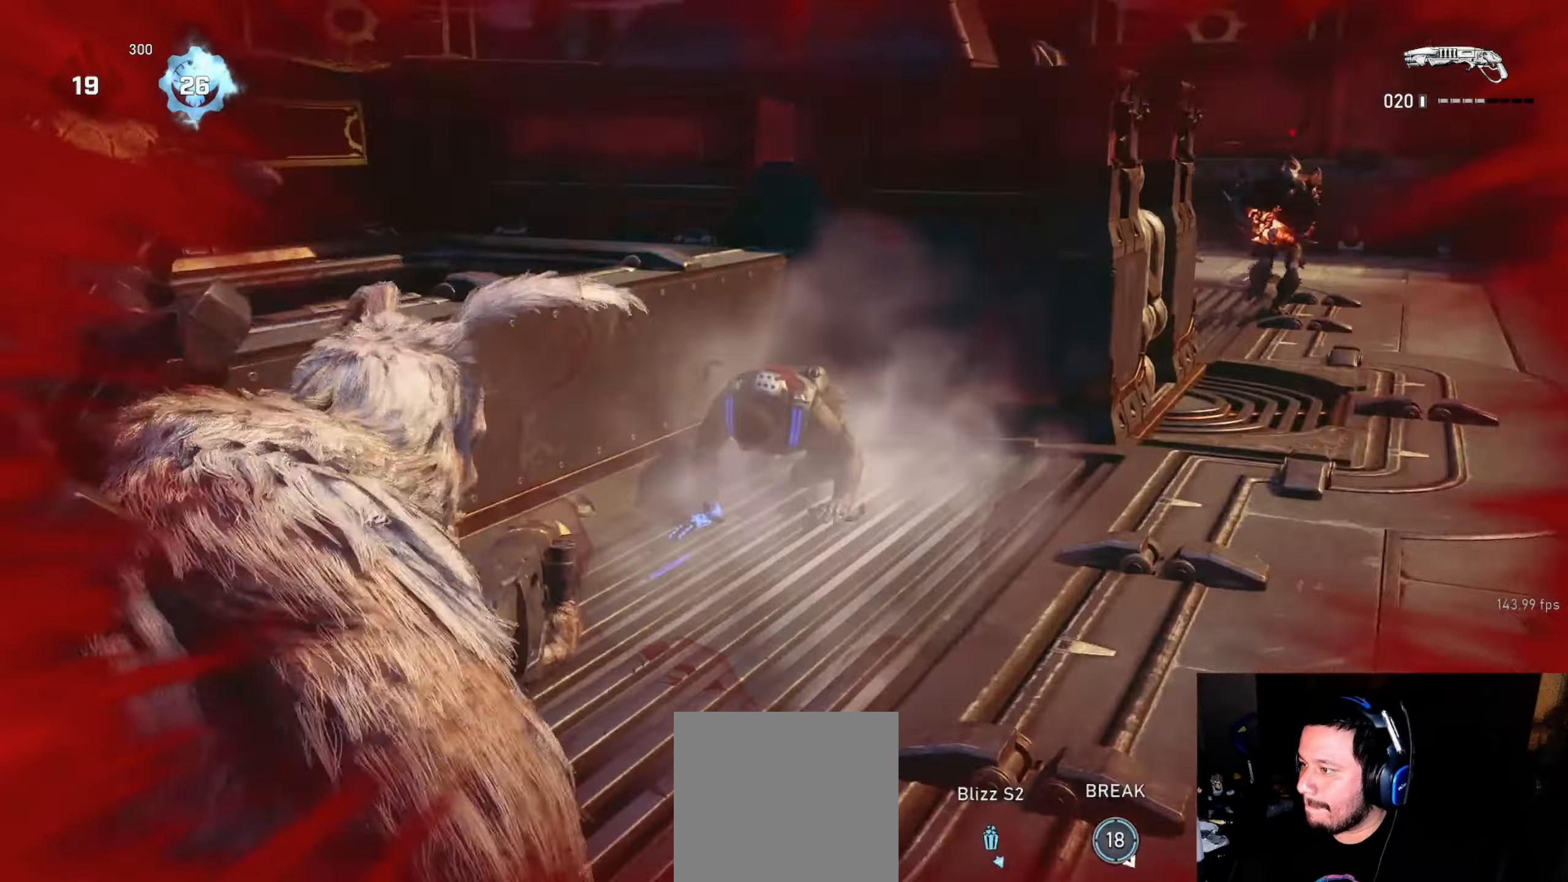
{"buttons": [], "left_stick": "right", "right_stick": "down", "events": [[50, "left_stick", "down-right"], [84, "L2", "up"], [117, "right_stick", "right"], [167, "R2", "up"], [250, "L1", "down"], [250, "left_stick", "right"], [350, "L1", "up"], [417, "right_stick", "center"], [500, "right_stick", "down"]]}
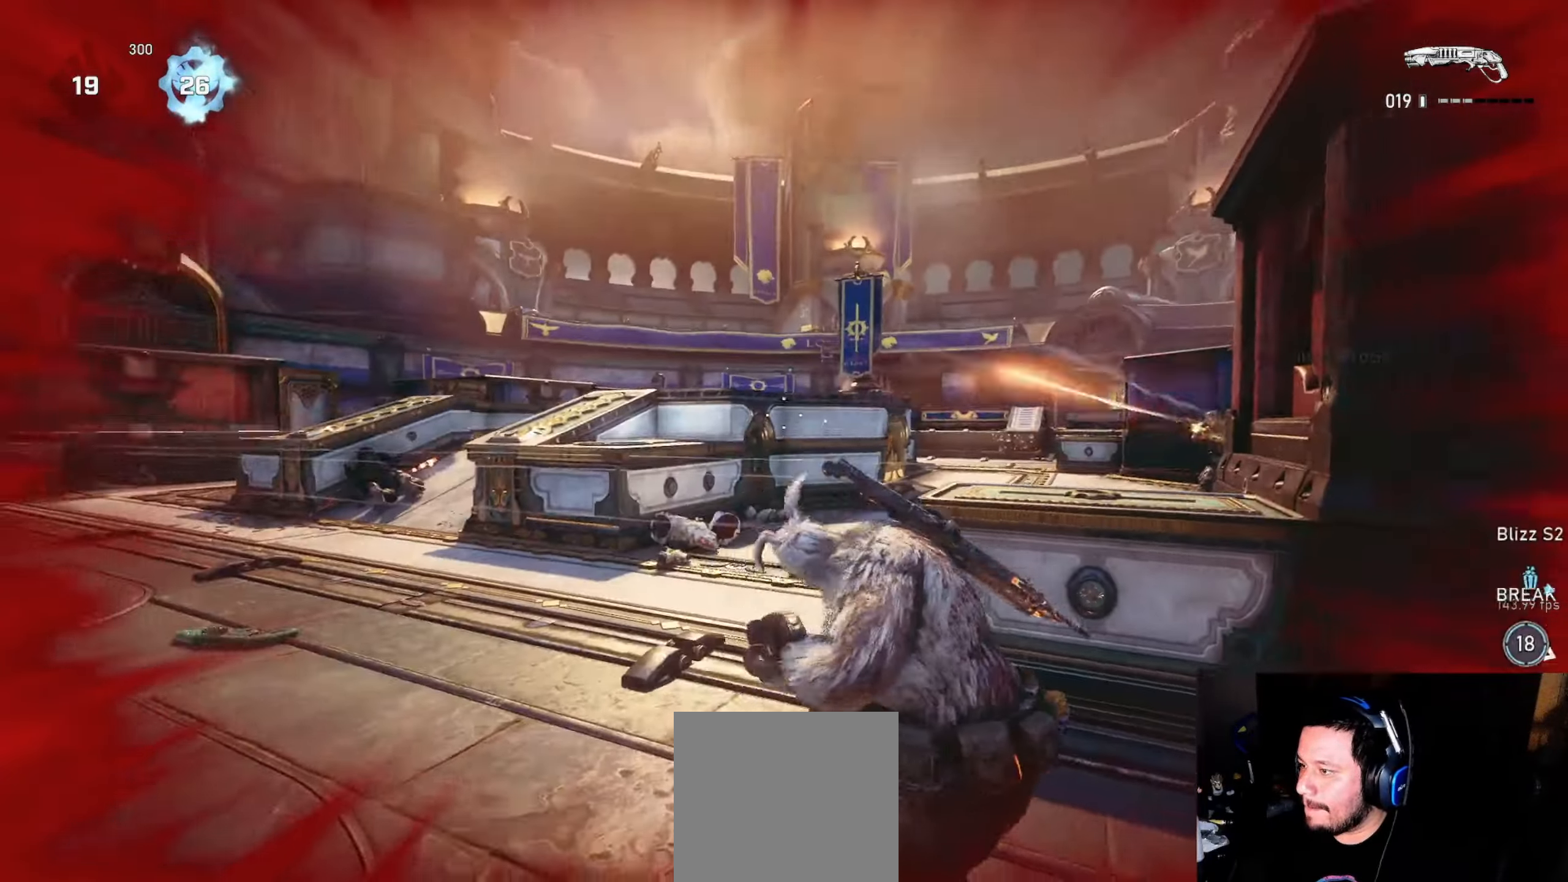
{"buttons": ["L2"], "left_stick": "left", "right_stick": "left", "events": [[67, "left_stick", "down-left"], [84, "right_stick", "left"], [184, "left_stick", "left"], [234, "right_stick", "center"], [367, "L2", "down"], [450, "right_stick", "left"]]}
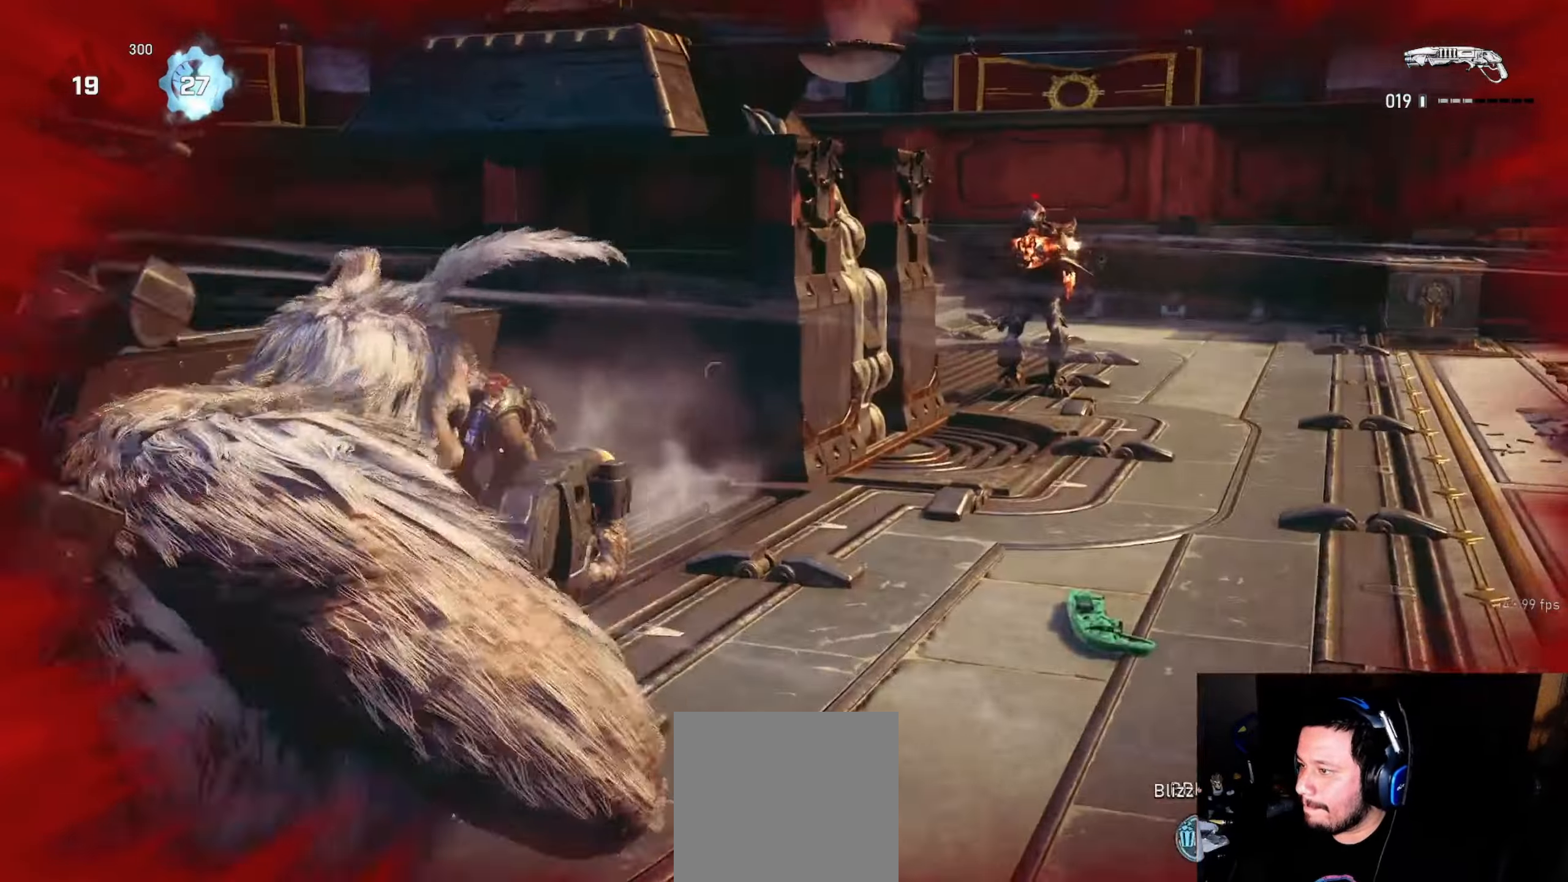
{"buttons": [], "left_stick": "down", "right_stick": "up-right", "events": [[184, "R2", "down"], [200, "left_stick", "down"], [234, "L2", "up"], [250, "right_stick", "down"], [300, "R2", "up"], [350, "right_stick", "center"], [500, "right_stick", "up-right"]]}
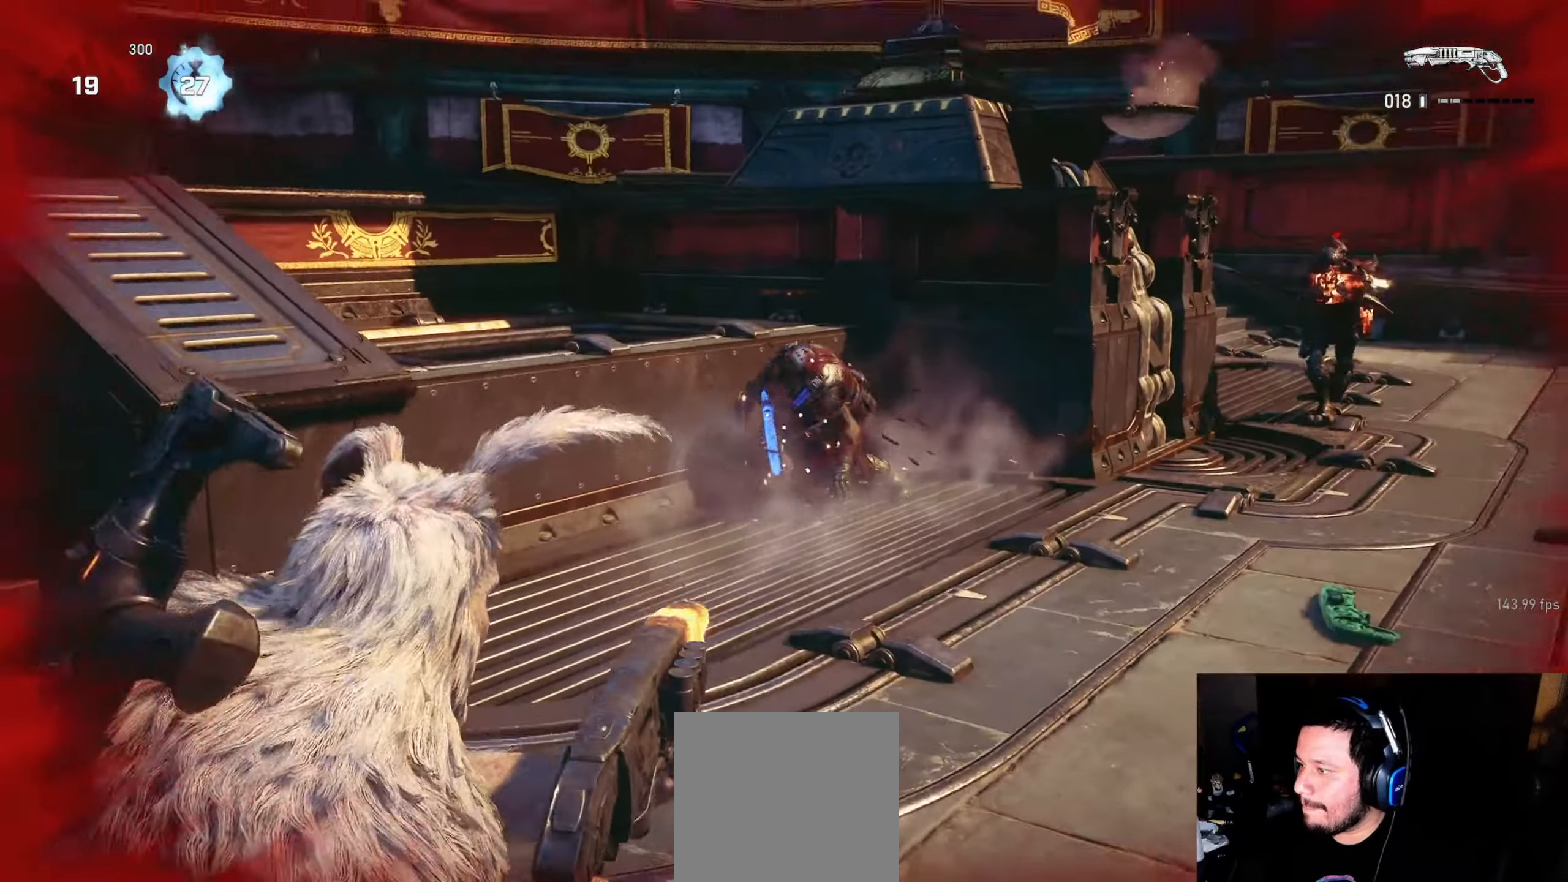
{"buttons": [], "left_stick": "down", "right_stick": "center", "events": [[134, "right_stick", "center"]]}
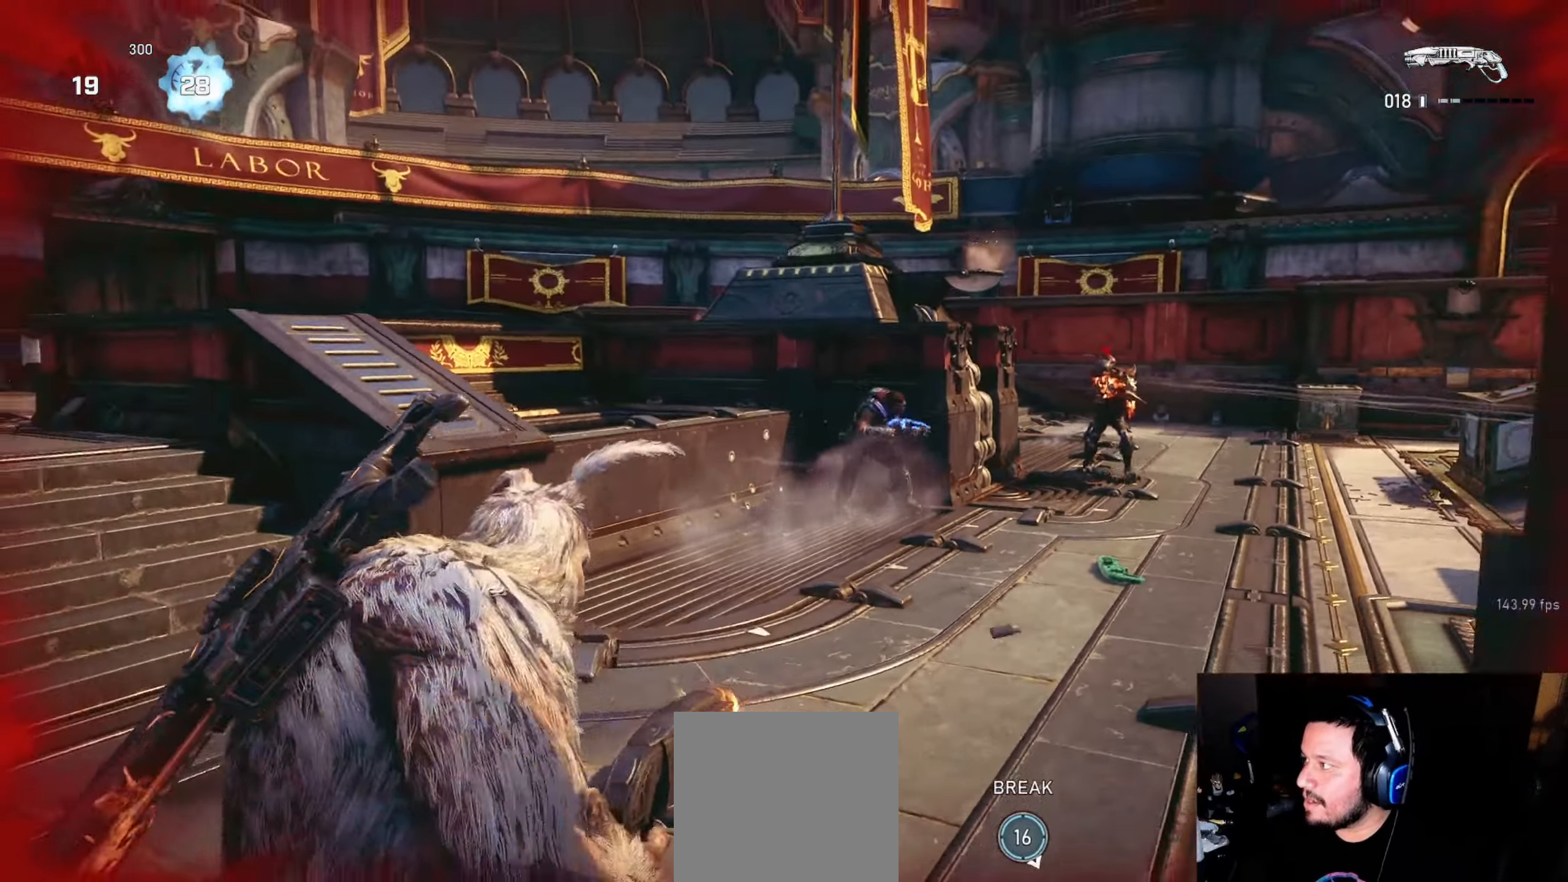
{"buttons": ["L1"], "left_stick": "up", "right_stick": "center", "events": [[17, "L2", "down"], [17, "right_stick", "right"], [34, "left_stick", "down-right"], [200, "right_stick", "down"], [217, "left_stick", "down-left"], [234, "R2", "down"], [300, "left_stick", "up"], [317, "L2", "up"], [350, "R2", "up"], [367, "L1", "down"], [400, "right_stick", "right"], [484, "right_stick", "center"]]}
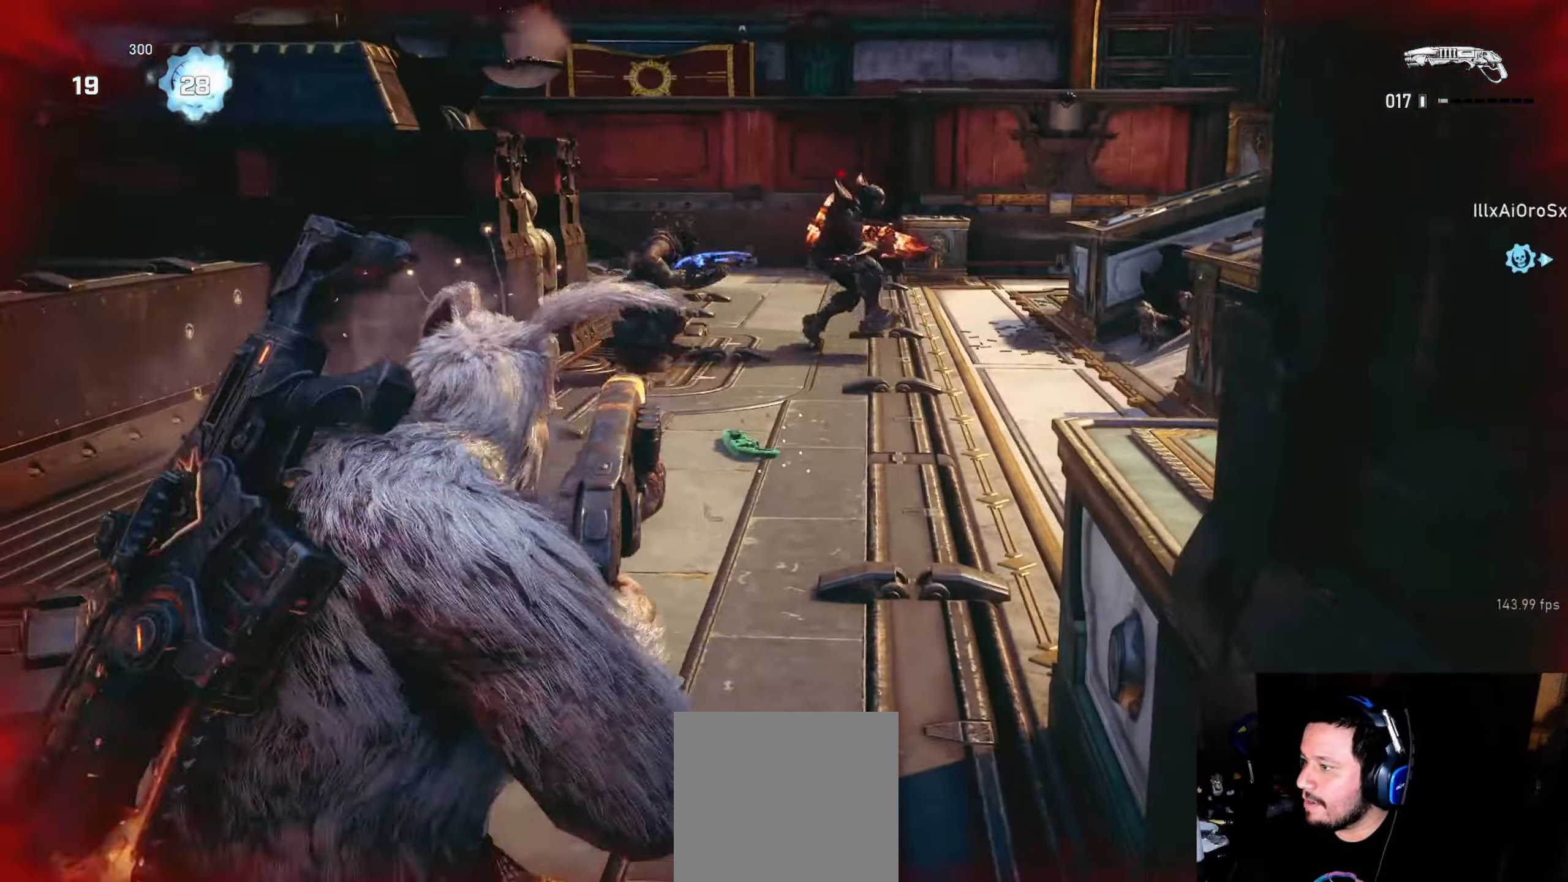
{"buttons": ["L1"], "left_stick": "up-right", "right_stick": "center", "events": [[50, "A", "down"], [184, "A", "up"], [267, "right_stick", "up"], [350, "right_stick", "center"], [467, "left_stick", "up-right"]]}
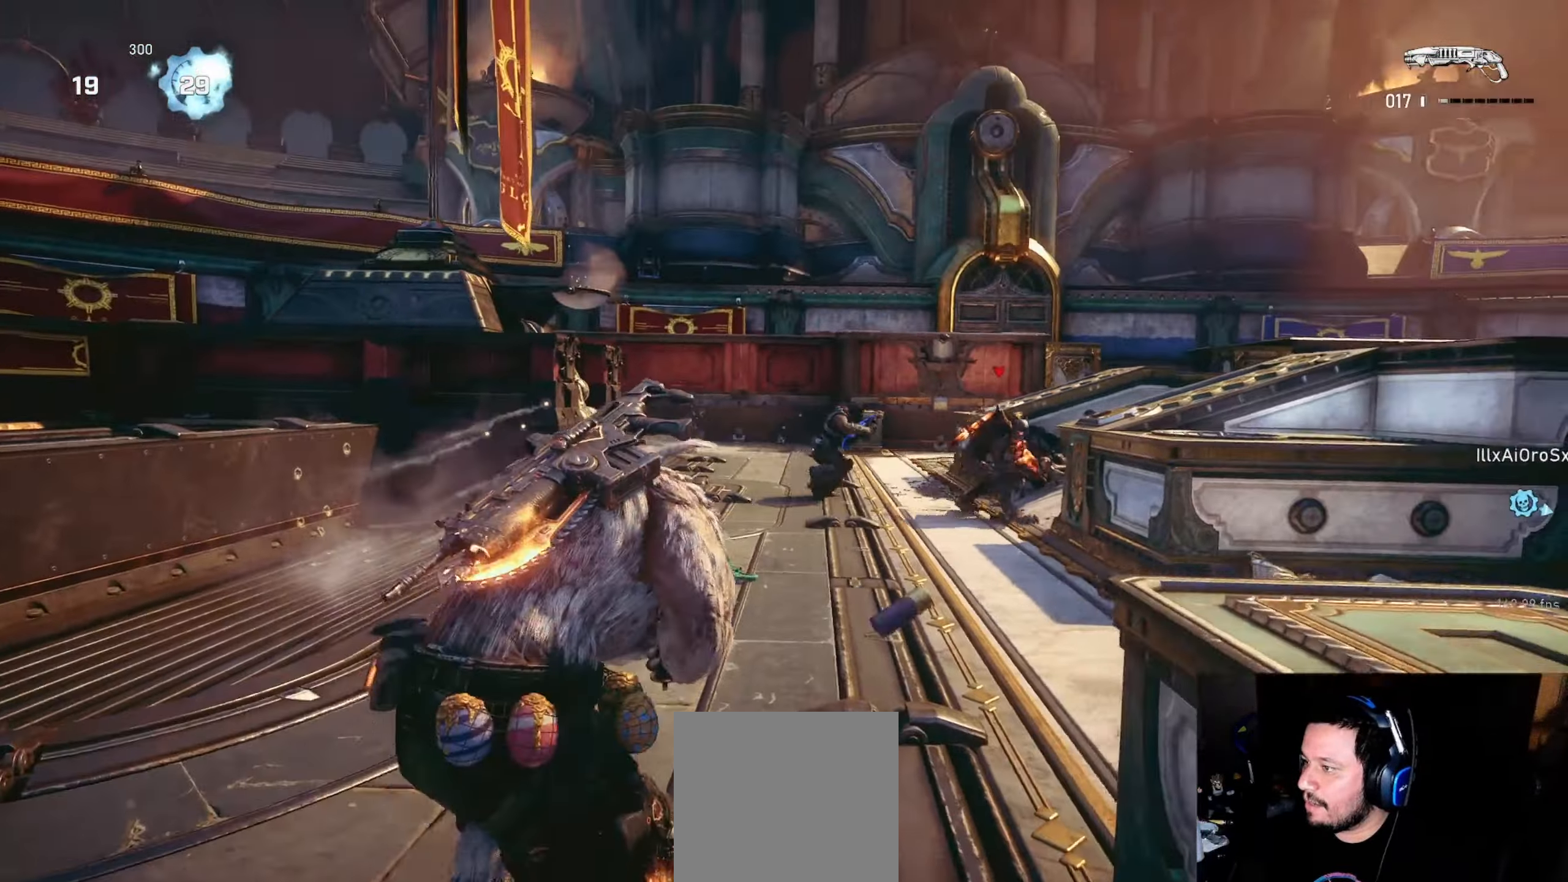
{"buttons": ["L1"], "left_stick": "up", "right_stick": "center", "events": [[84, "L1", "up"], [134, "L2", "down"], [134, "right_stick", "right"], [184, "left_stick", "up"], [234, "R2", "down"], [250, "right_stick", "down"], [300, "L2", "up"], [367, "L1", "down"], [367, "right_stick", "right"], [384, "R2", "up"], [450, "right_stick", "center"]]}
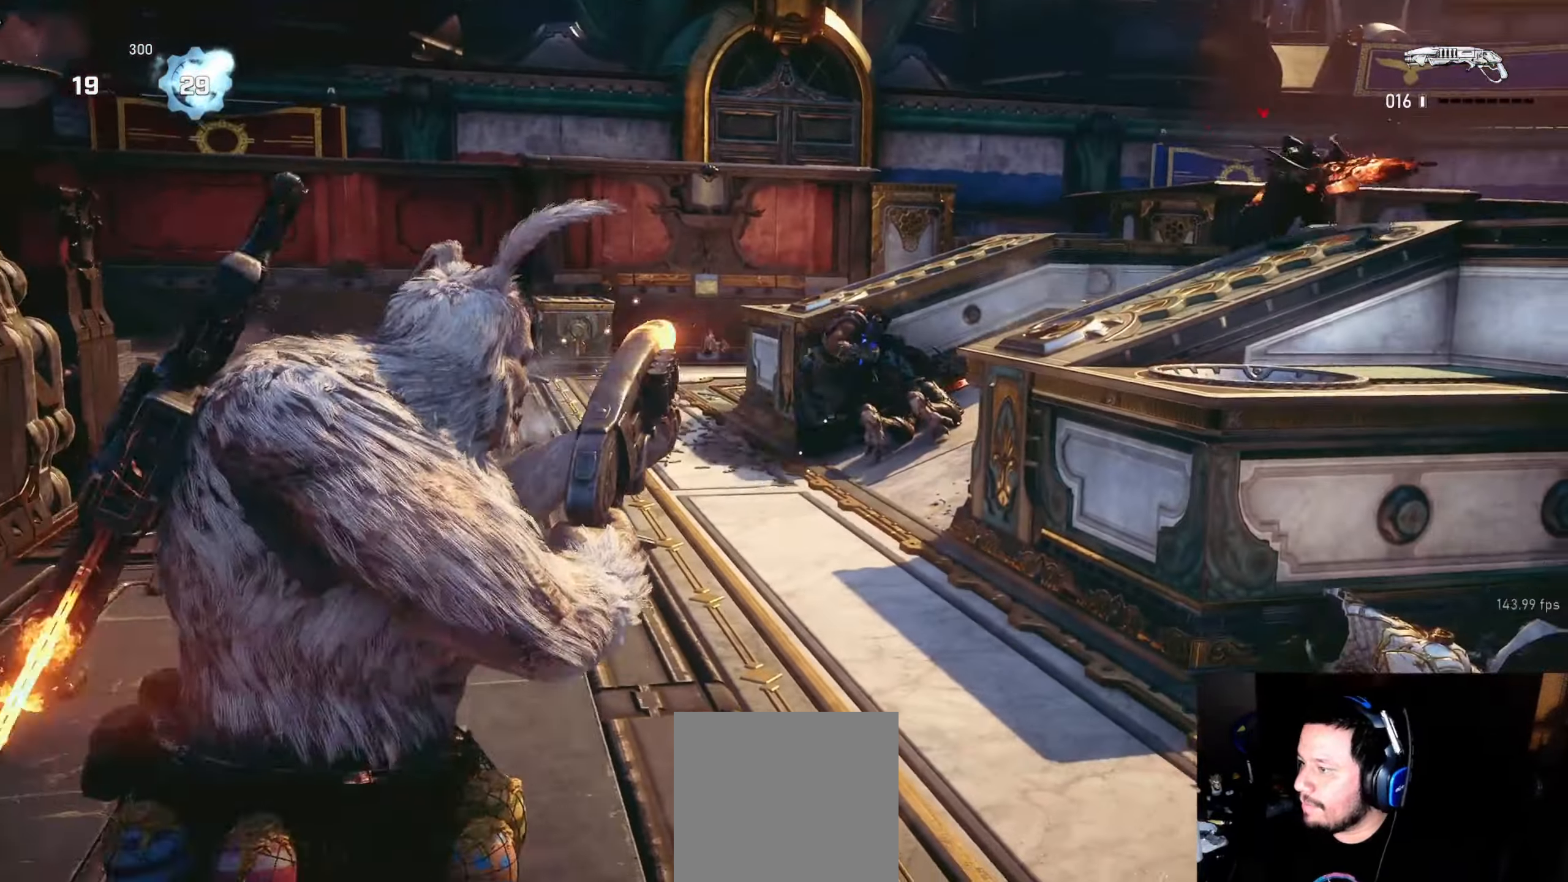
{"buttons": ["L1"], "left_stick": "up", "right_stick": "center", "events": [[84, "A", "down"], [200, "A", "up"]]}
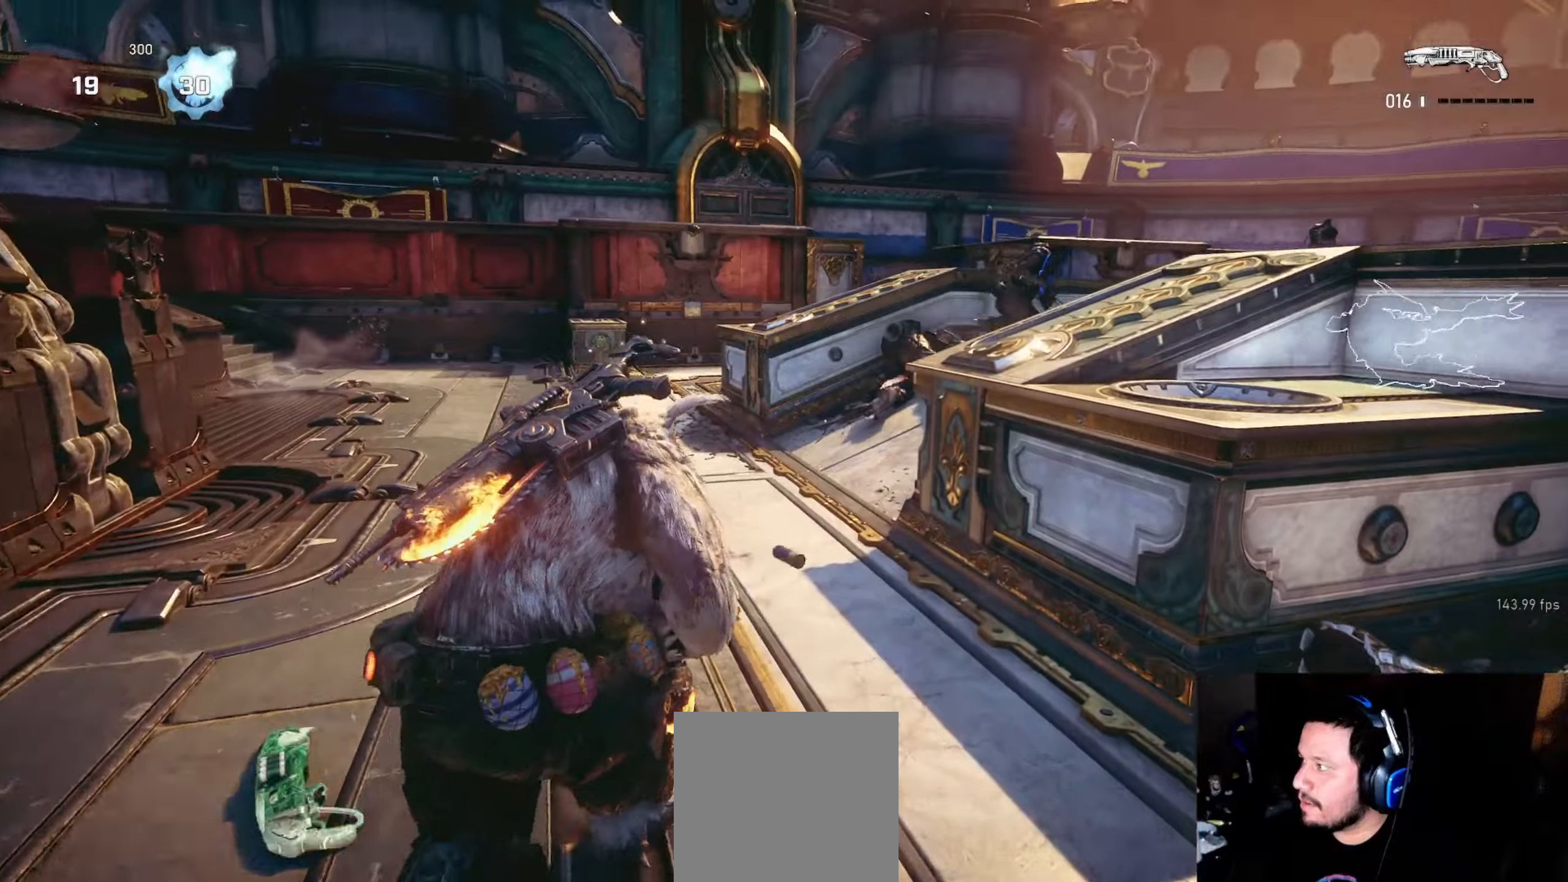
{"buttons": [], "left_stick": "up", "right_stick": "down", "events": [[50, "L1", "up"], [83, "L1", "down"], [117, "right_stick", "right"], [167, "L1", "up"], [383, "right_stick", "down-right"], [433, "right_stick", "down"]]}